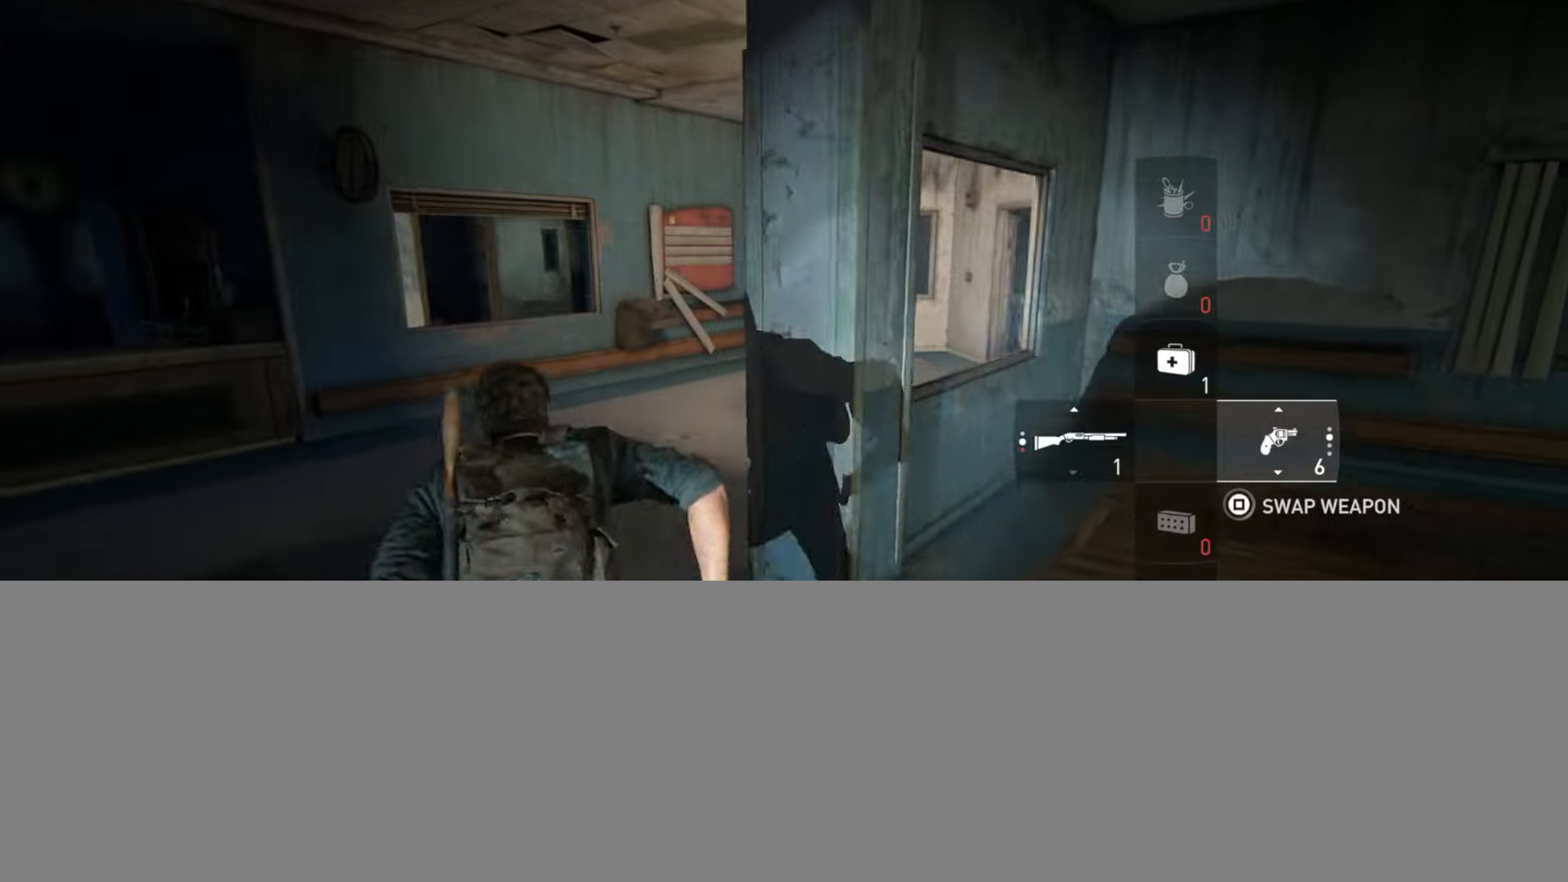
Gameplay with a controller (PlayStation layout); each line is a JSON object with the inputs held at the frame after it. "events" lists button and stick changes between this image and that frame as [ms after this image, input, new state], when the widget could be followed in between.
{"buttons": ["L2"], "left_stick": "up", "right_stick": "right", "events": [[301, "right_stick", "center"], [434, "right_stick", "right"]]}
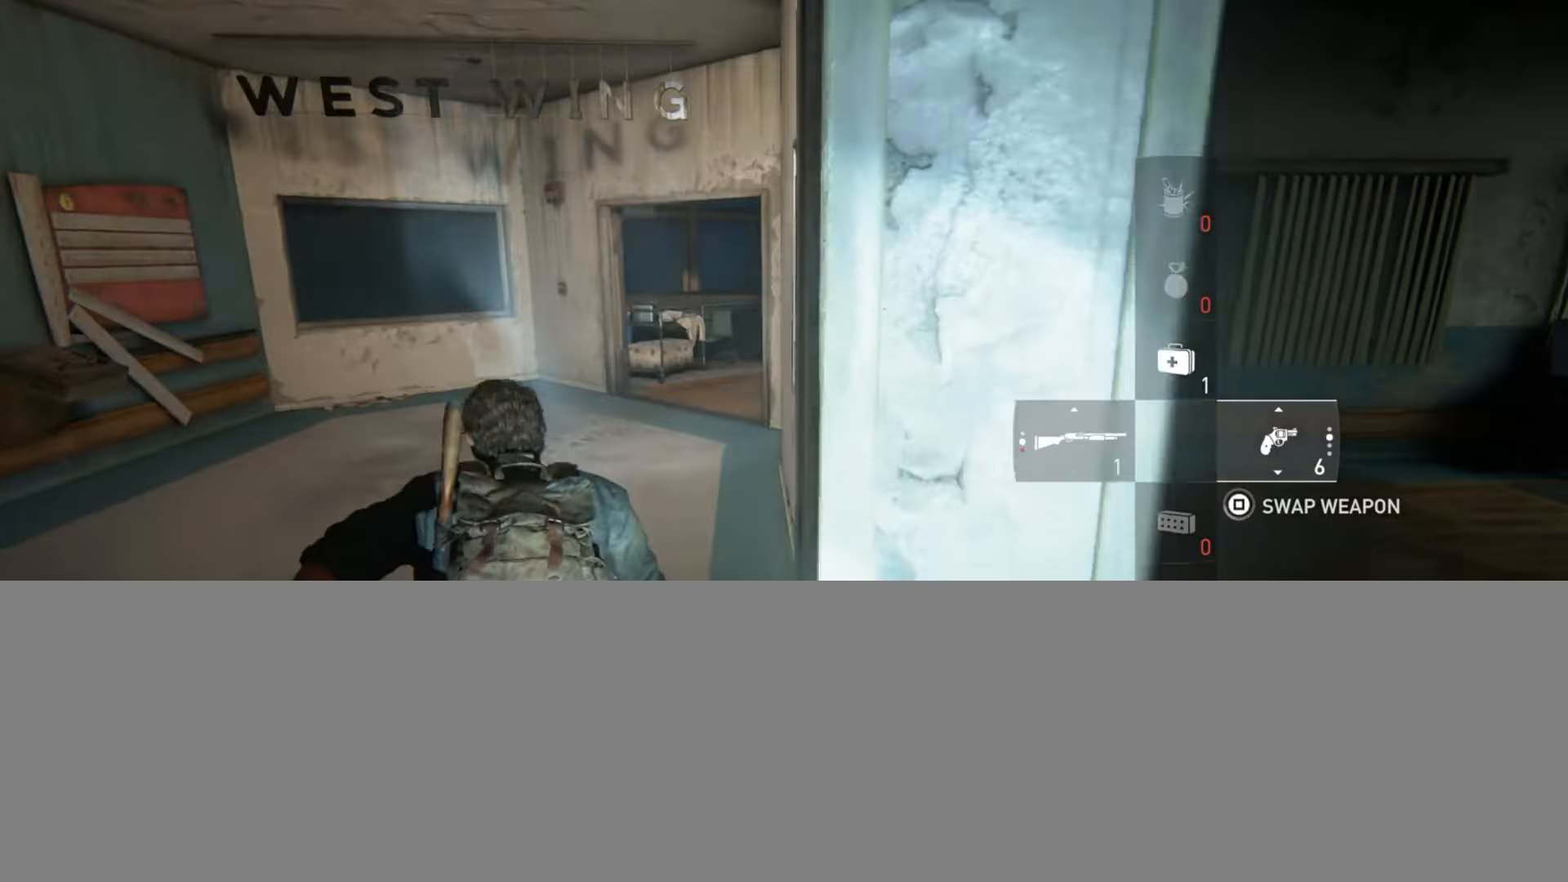
{"buttons": ["L2"], "left_stick": "up", "right_stick": "center", "events": [[67, "right_stick", "center"], [200, "R3", "down"], [300, "R3", "up"], [367, "R3", "down"], [450, "R3", "up"]]}
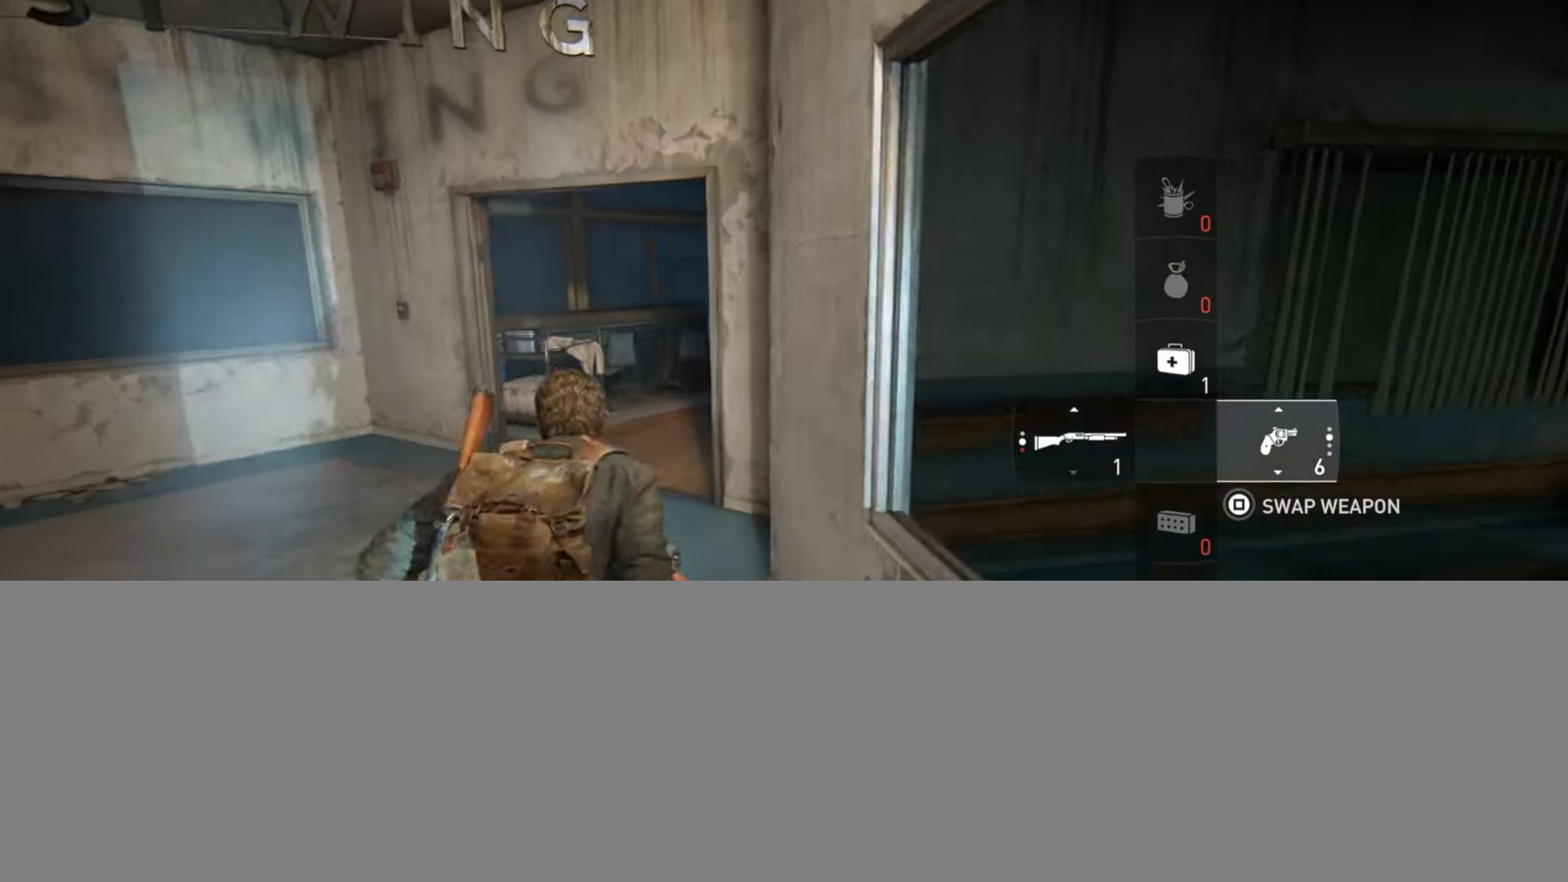
{"buttons": ["L2", "R1"], "left_stick": "up", "right_stick": "right", "events": [[217, "right_stick", "right"], [267, "R1", "down"], [368, "R1", "up"], [484, "R1", "down"]]}
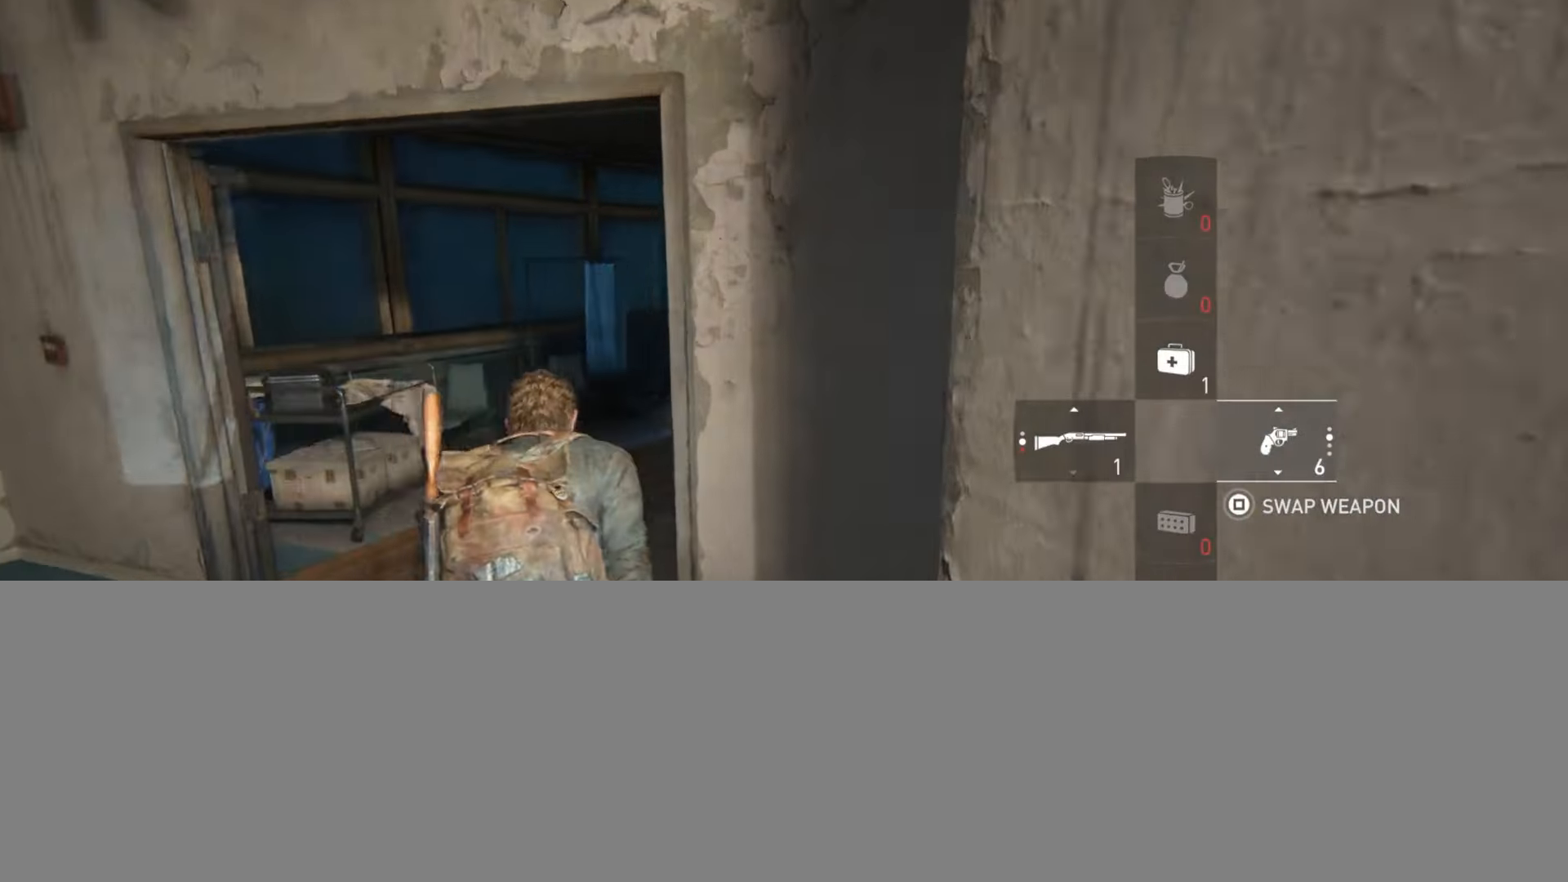
{"buttons": ["L2", "R1"], "left_stick": "up", "right_stick": "center", "events": [[83, "R1", "up"], [183, "R1", "down"], [183, "right_stick", "up-right"], [300, "R1", "up"], [300, "right_stick", "center"], [434, "R1", "down"]]}
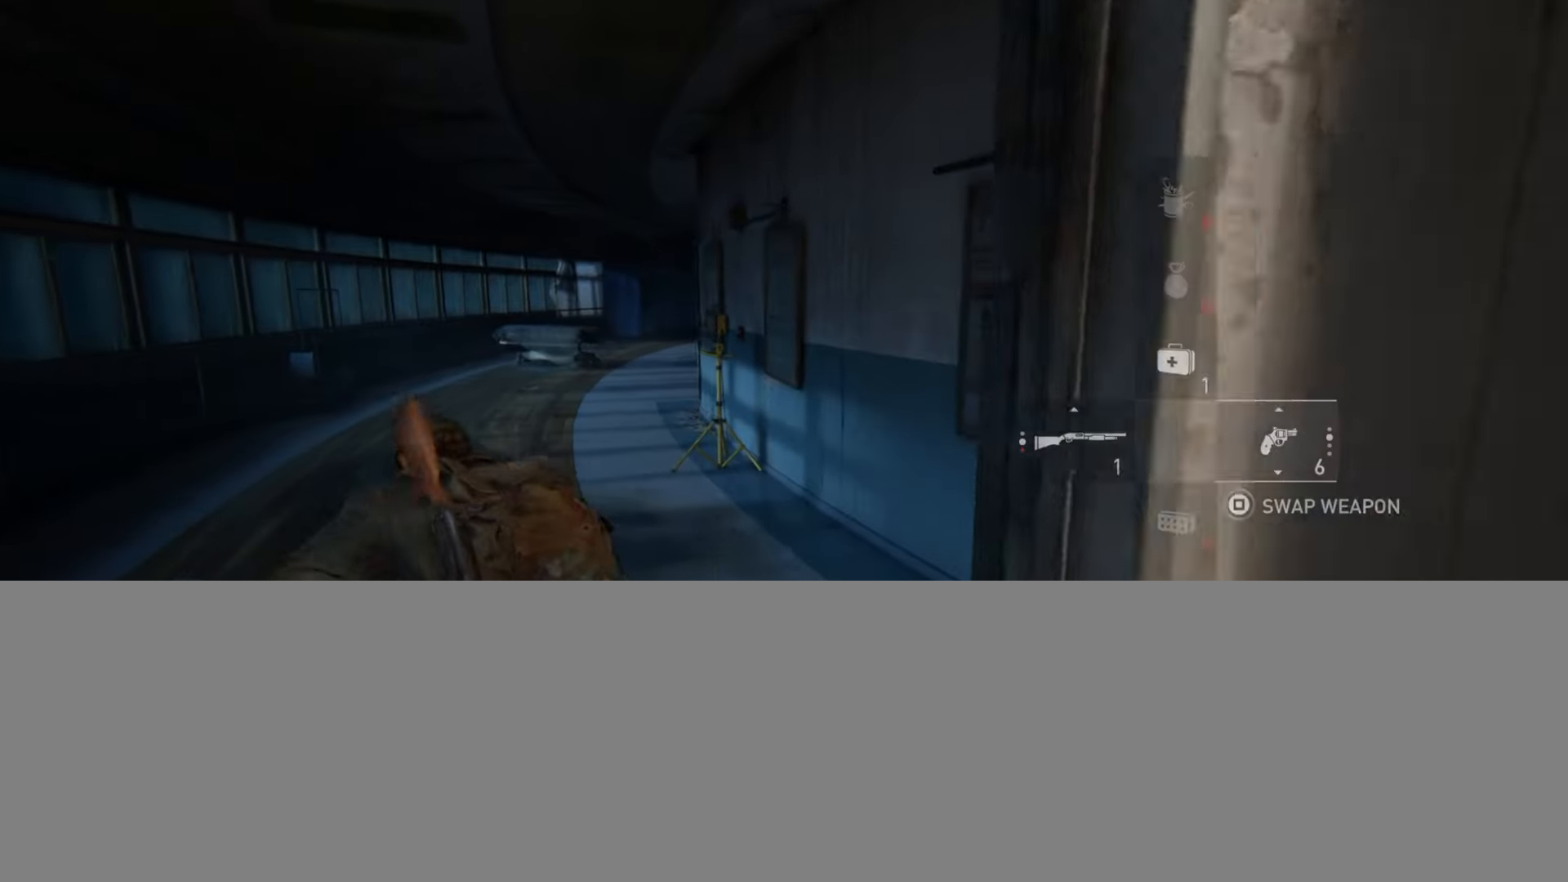
{"buttons": ["L2"], "left_stick": "up", "right_stick": "center", "events": [[34, "R1", "up"], [151, "R1", "down"], [234, "right_stick", "up"], [267, "R1", "up"], [334, "right_stick", "center"], [368, "R1", "down"], [468, "R1", "up"]]}
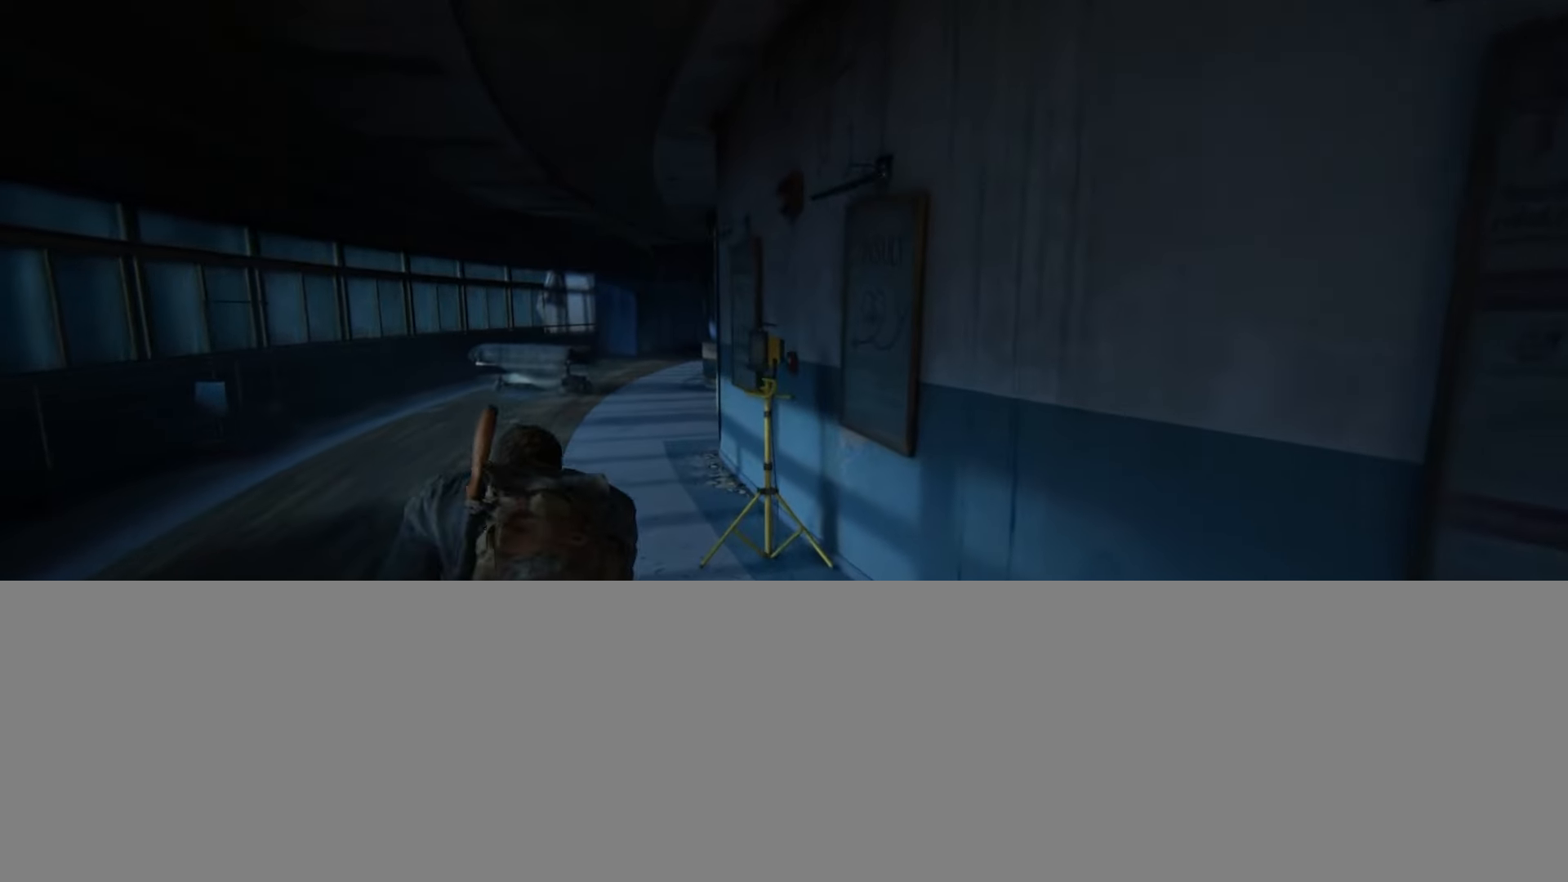
{"buttons": ["L2", "R1"], "left_stick": "up", "right_stick": "center", "events": [[67, "R1", "down"], [167, "R1", "up"], [284, "R1", "down"], [384, "R1", "up"], [484, "R1", "down"]]}
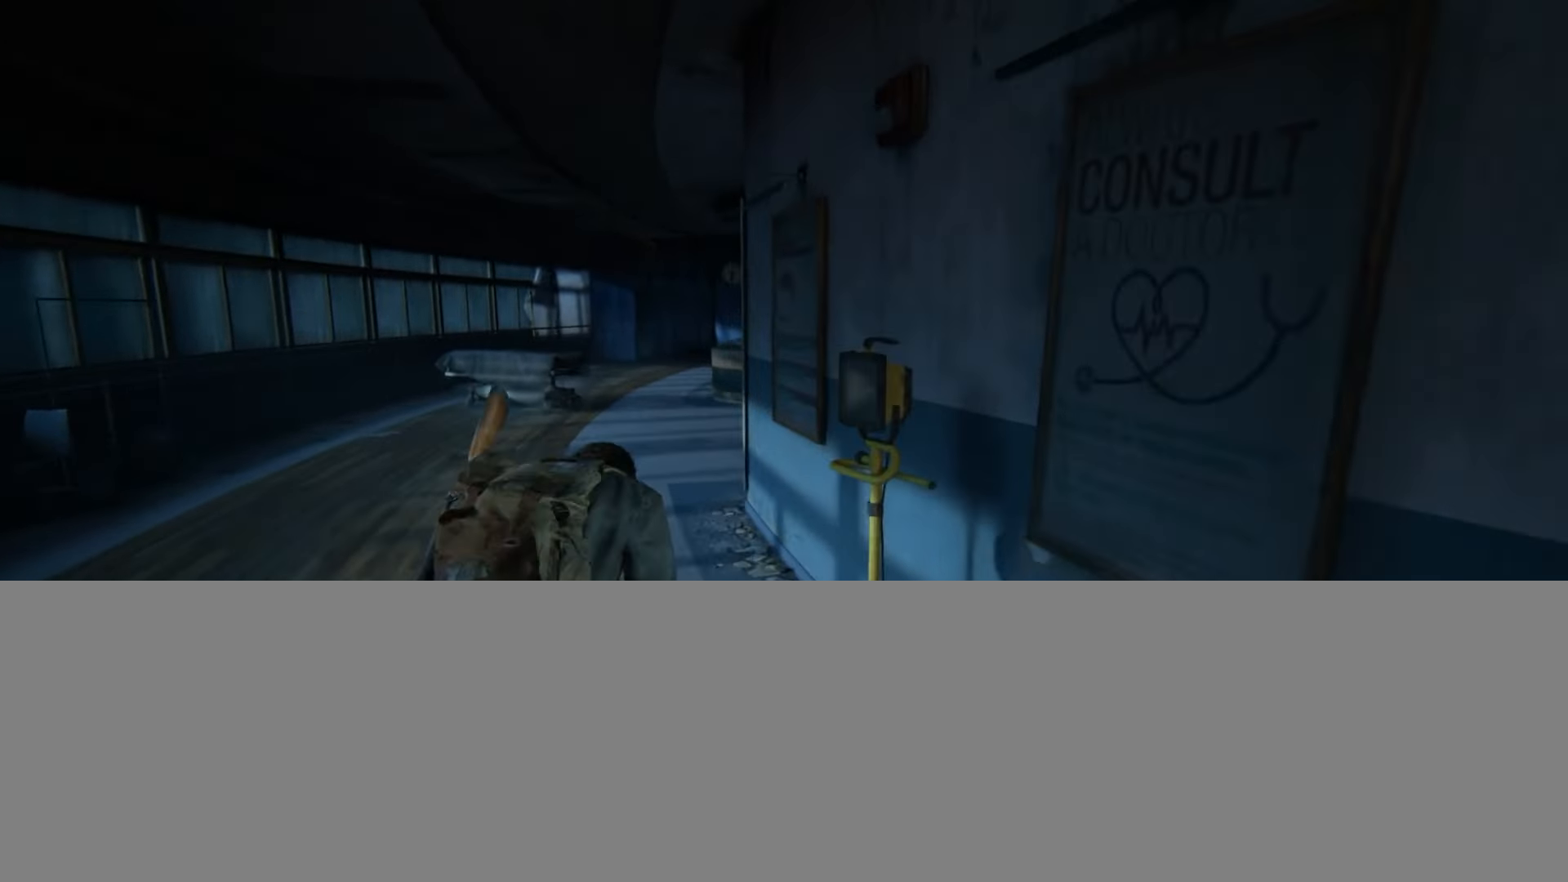
{"buttons": ["L2", "R1"], "left_stick": "up", "right_stick": "center", "events": [[100, "R1", "up"], [217, "R1", "down"], [333, "R1", "up"], [434, "R1", "down"]]}
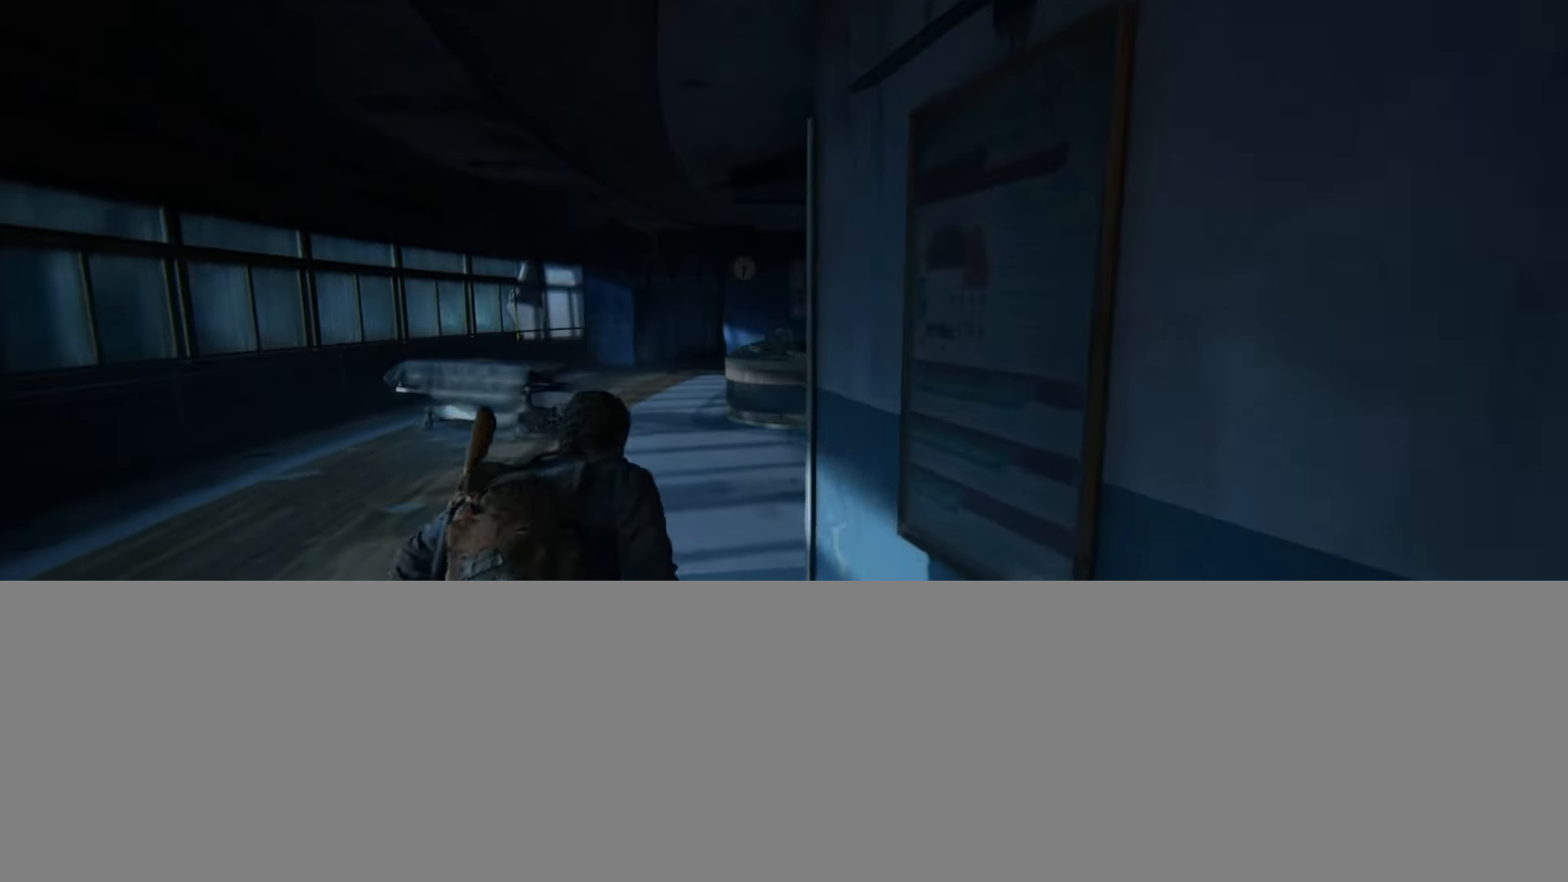
{"buttons": ["L2"], "left_stick": "up", "right_stick": "center", "events": [[50, "R1", "up"], [284, "R3", "down"], [401, "R3", "up"]]}
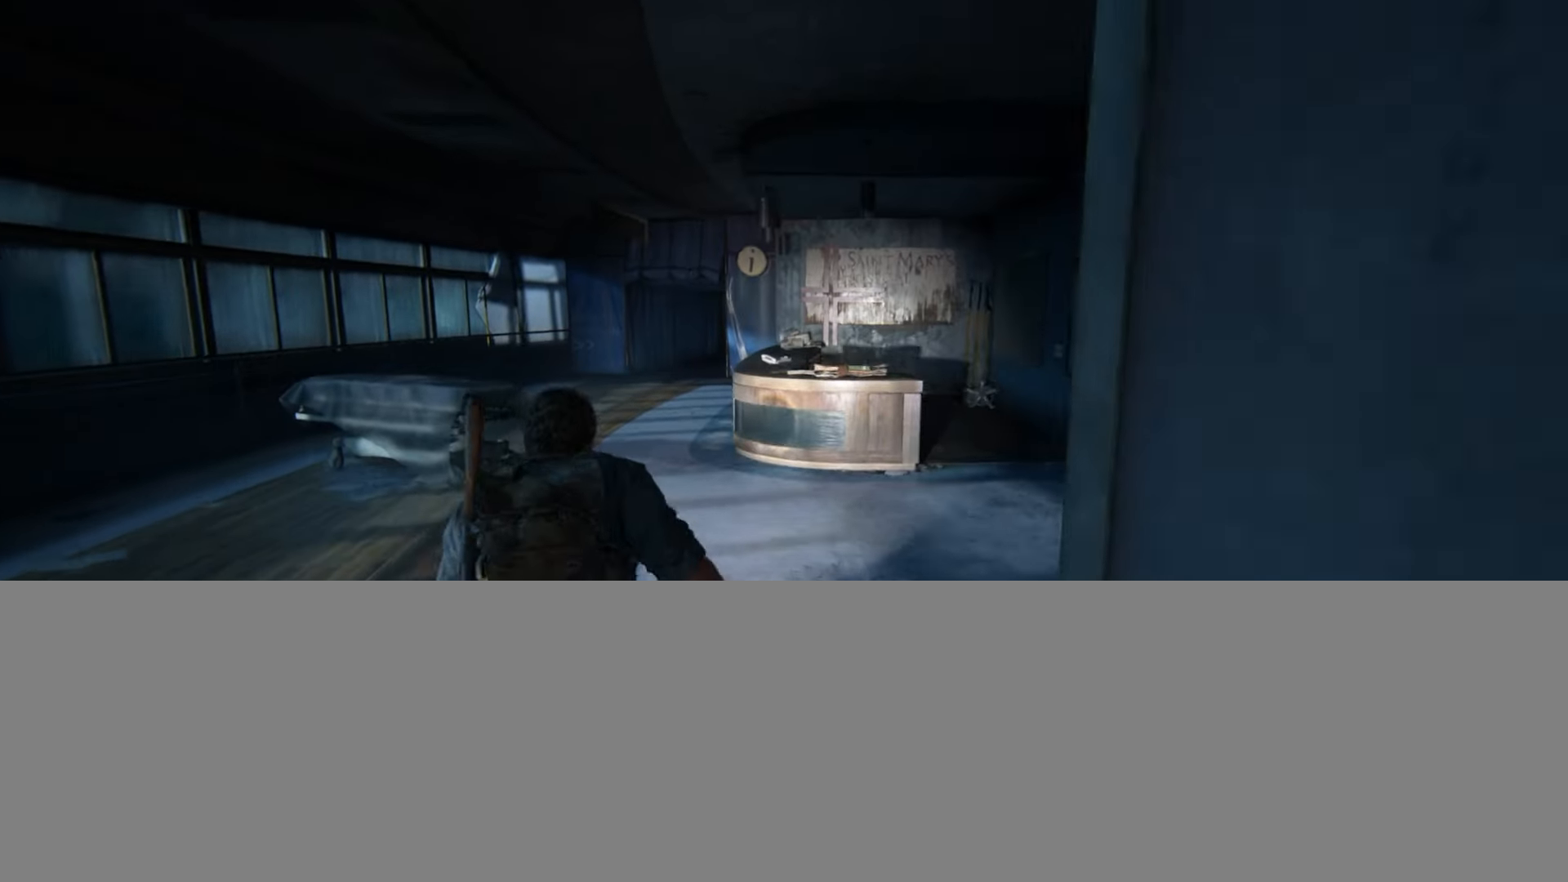
{"buttons": ["L2"], "left_stick": "up", "right_stick": "center", "events": [[167, "right_stick", "down-right"], [317, "right_stick", "center"]]}
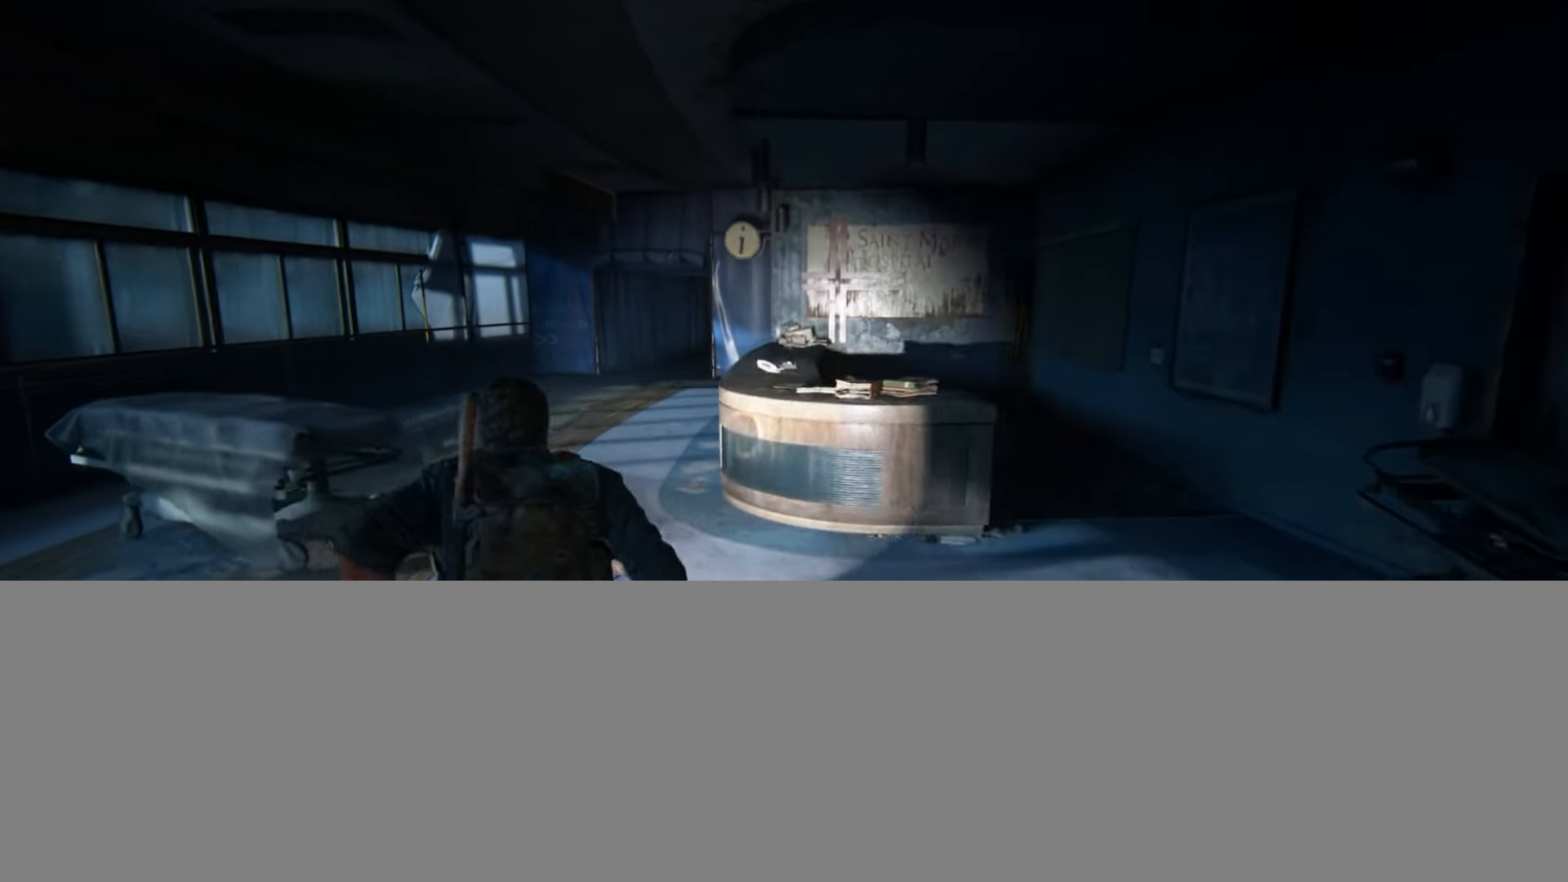
{"buttons": ["L2"], "left_stick": "up", "right_stick": "center", "events": [[67, "right_stick", "down-right"], [184, "right_stick", "center"], [367, "R3", "down"], [484, "R3", "up"]]}
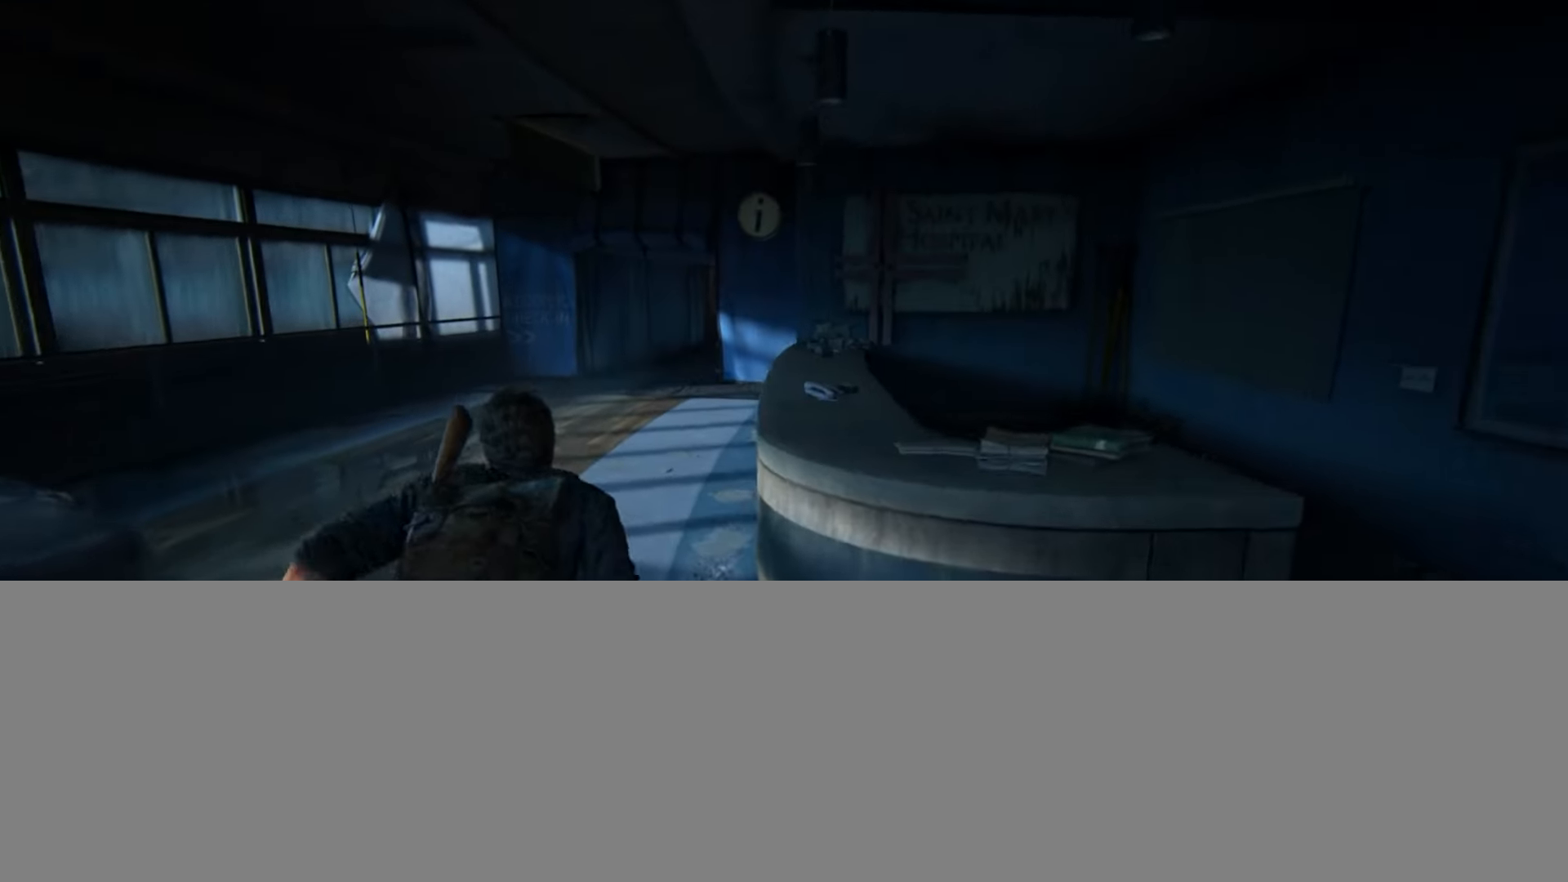
{"buttons": ["L2"], "left_stick": "up", "right_stick": "center", "events": [[117, "right_stick", "down-right"], [267, "right_stick", "center"]]}
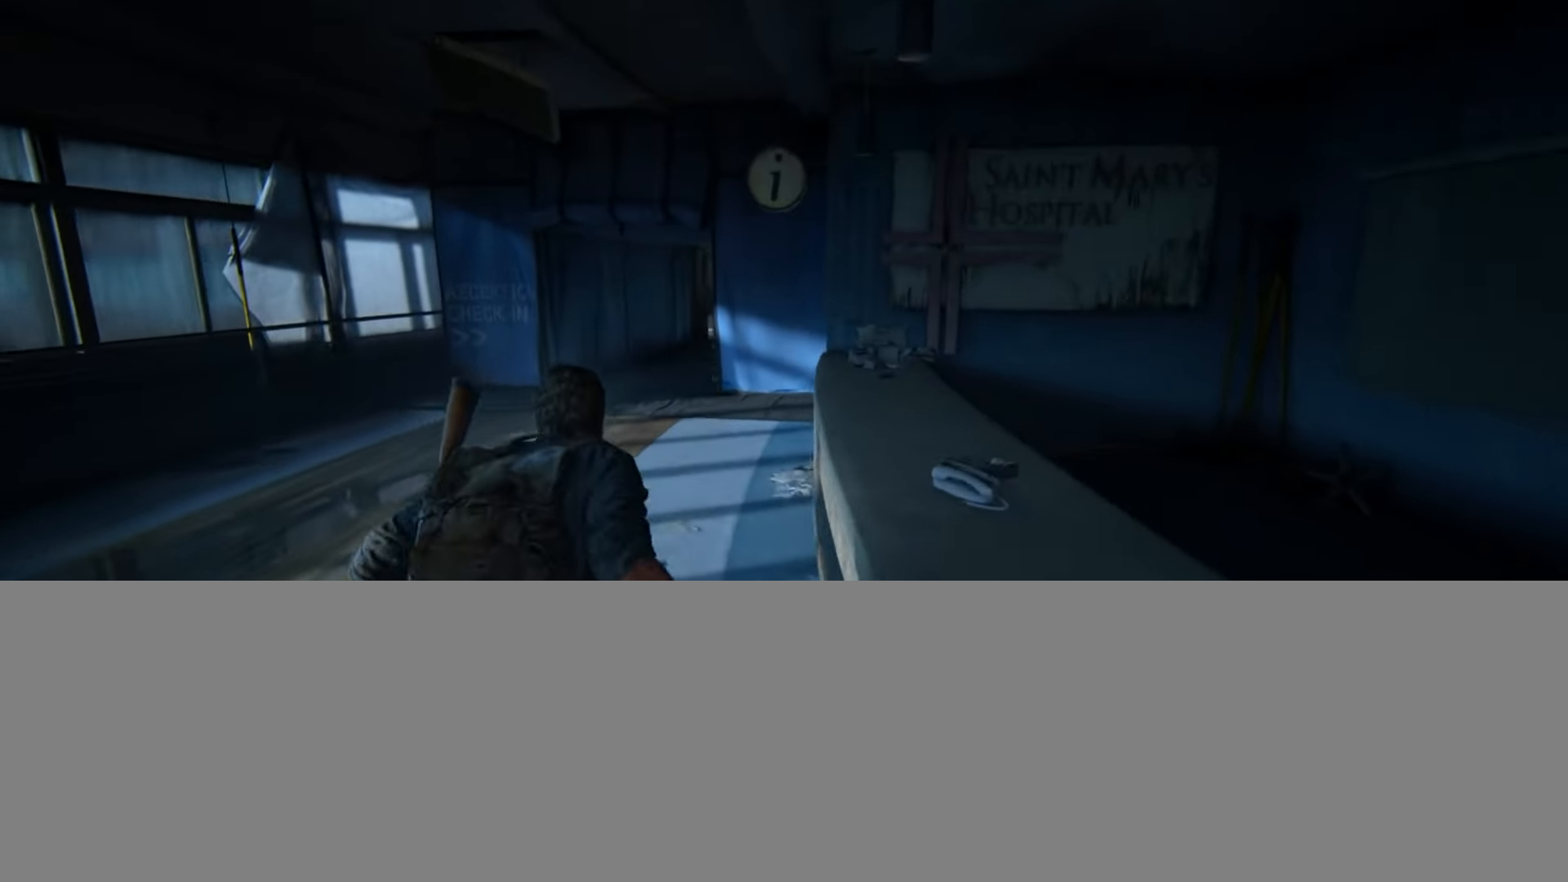
{"buttons": ["L2"], "left_stick": "up", "right_stick": "center", "events": [[334, "R3", "down"], [451, "R3", "up"]]}
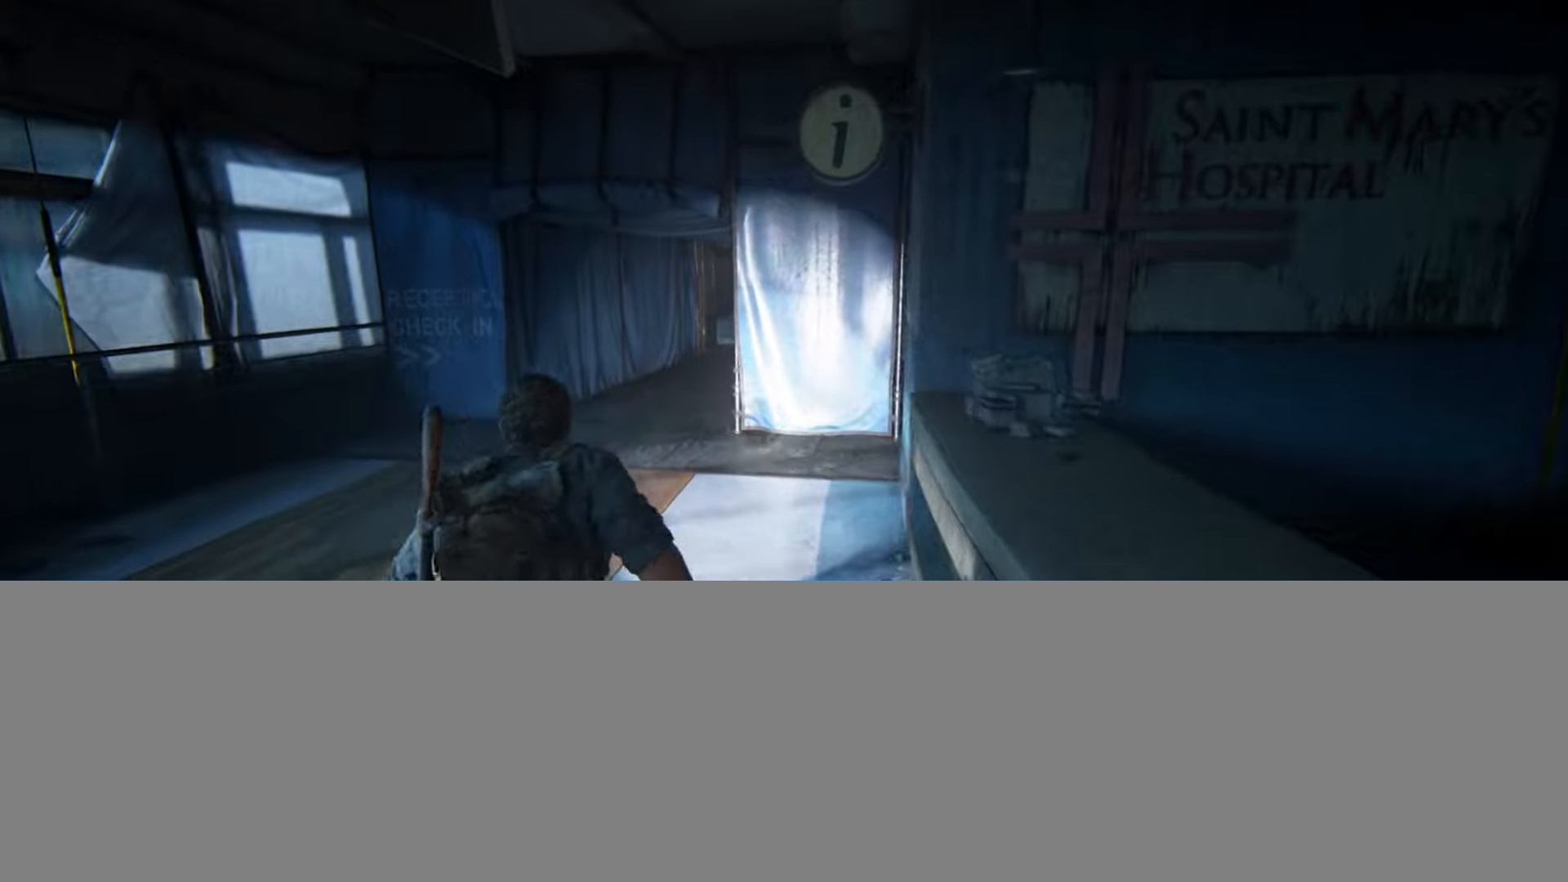
{"buttons": ["L2"], "left_stick": "up", "right_stick": "center", "events": [[183, "R3", "down"], [283, "R3", "up"], [350, "right_stick", "right"], [484, "right_stick", "center"]]}
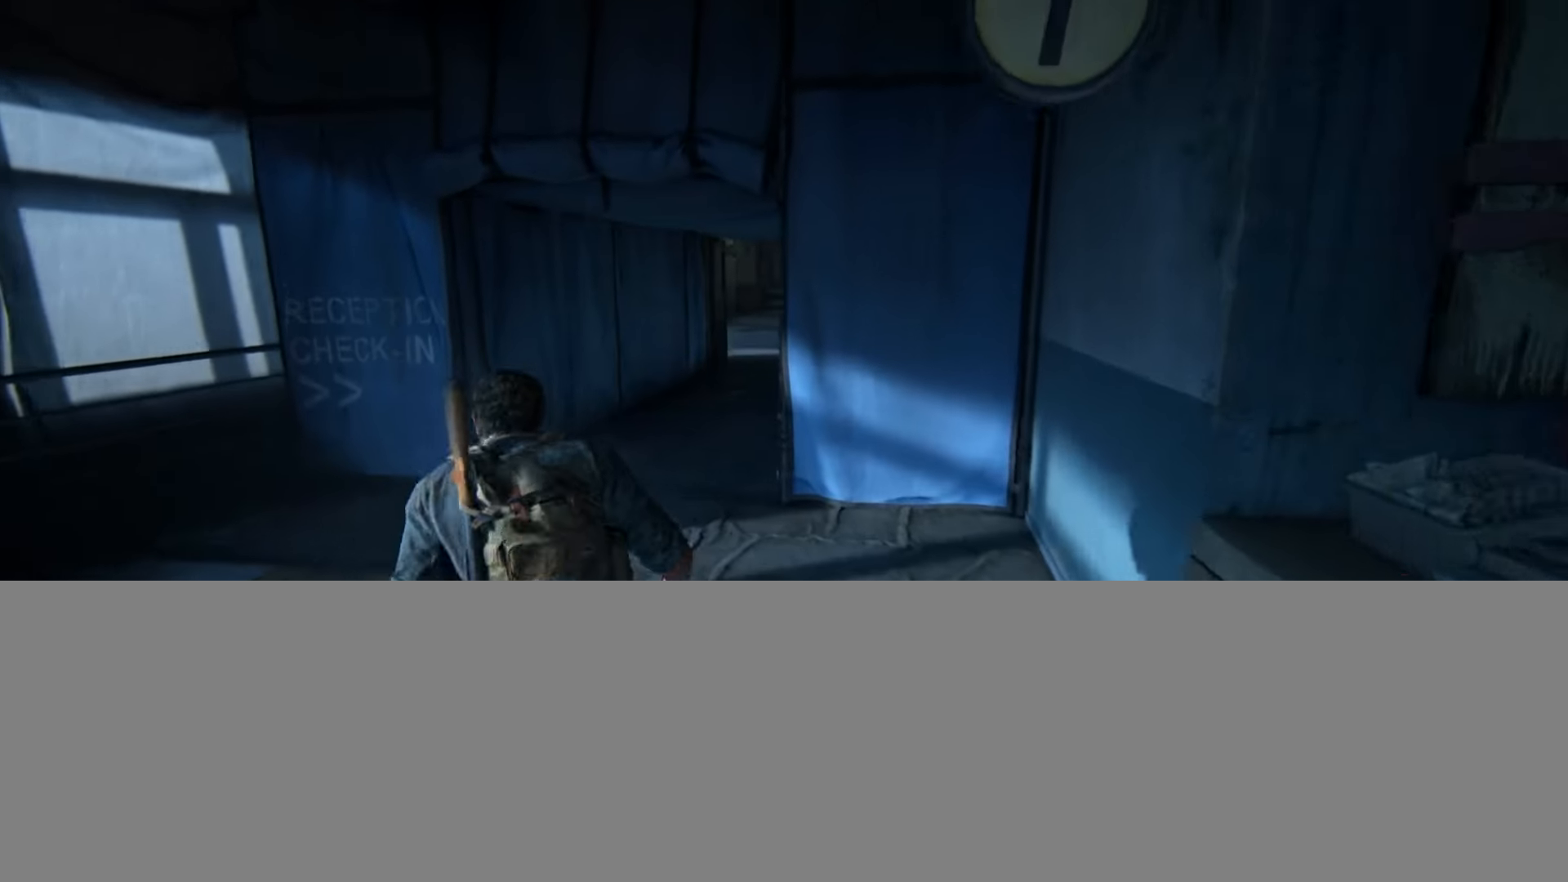
{"buttons": ["L2"], "left_stick": "up", "right_stick": "center", "events": [[234, "right_stick", "up"], [351, "right_stick", "center"]]}
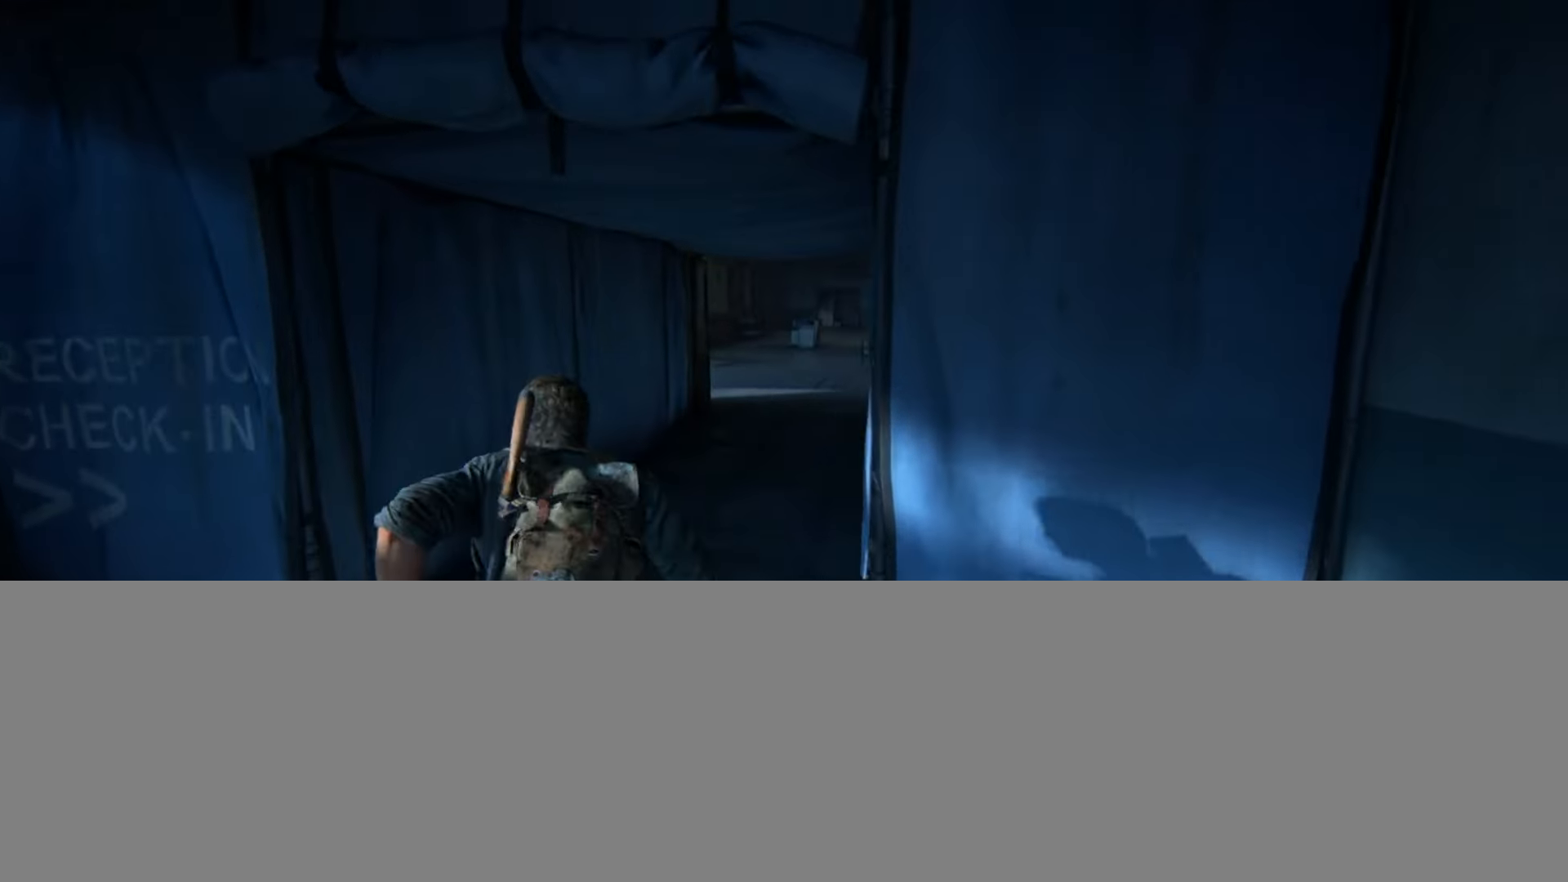
{"buttons": ["L1", "L2"], "left_stick": "up", "right_stick": "center", "events": [[16, "right_stick", "down-right"], [133, "right_stick", "center"], [367, "right_stick", "left"], [450, "right_stick", "center"], [484, "L1", "down"]]}
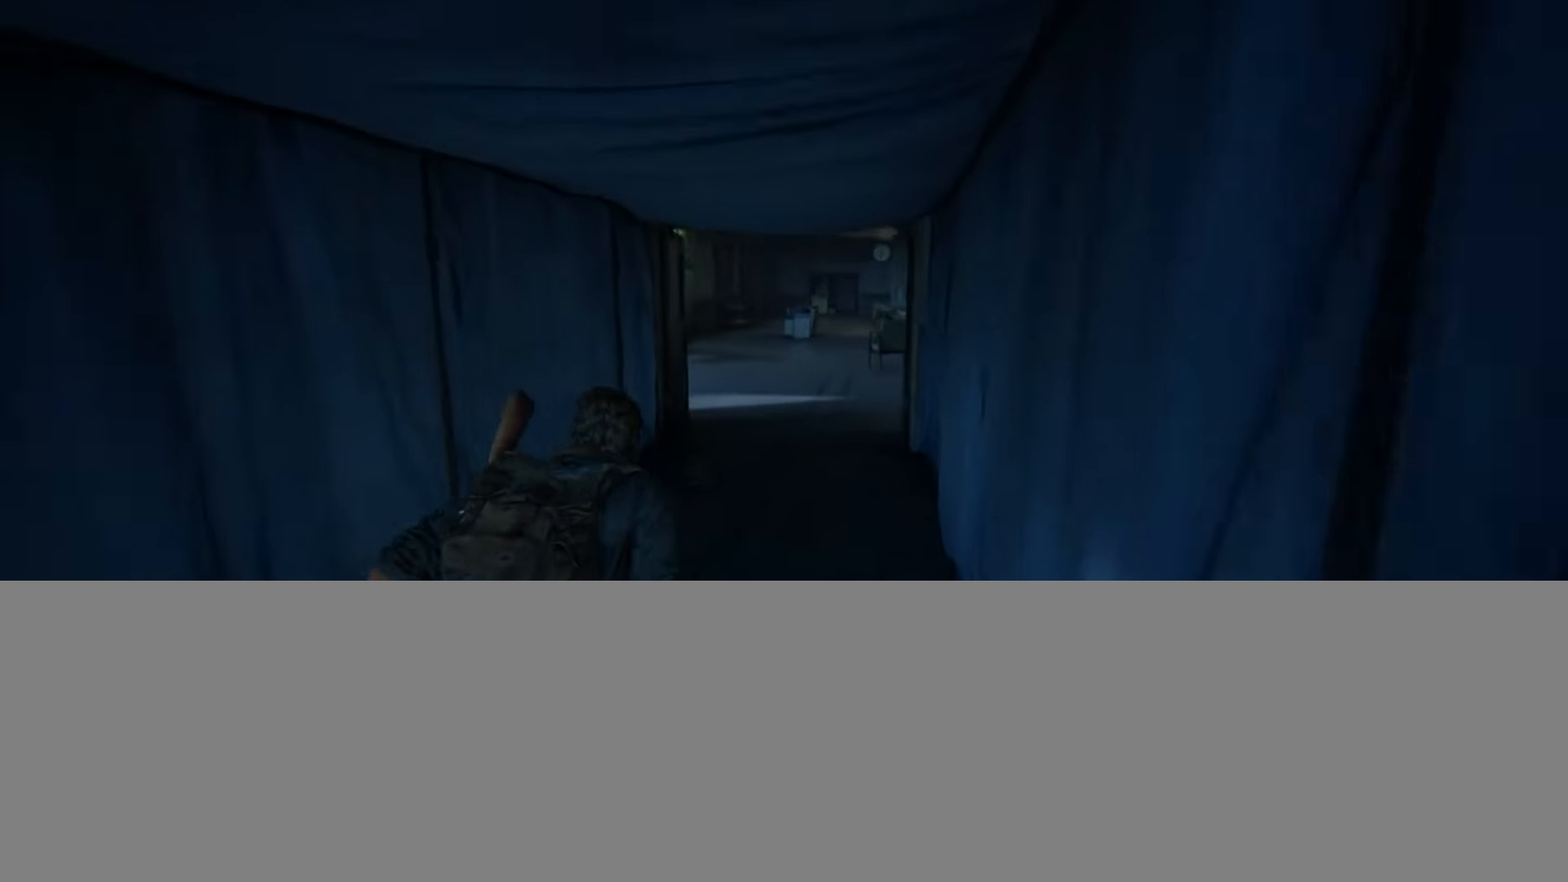
{"buttons": ["L1"], "left_stick": "up", "right_stick": "up-left", "events": [[67, "L2", "up"], [251, "right_stick", "left"], [334, "right_stick", "up-left"]]}
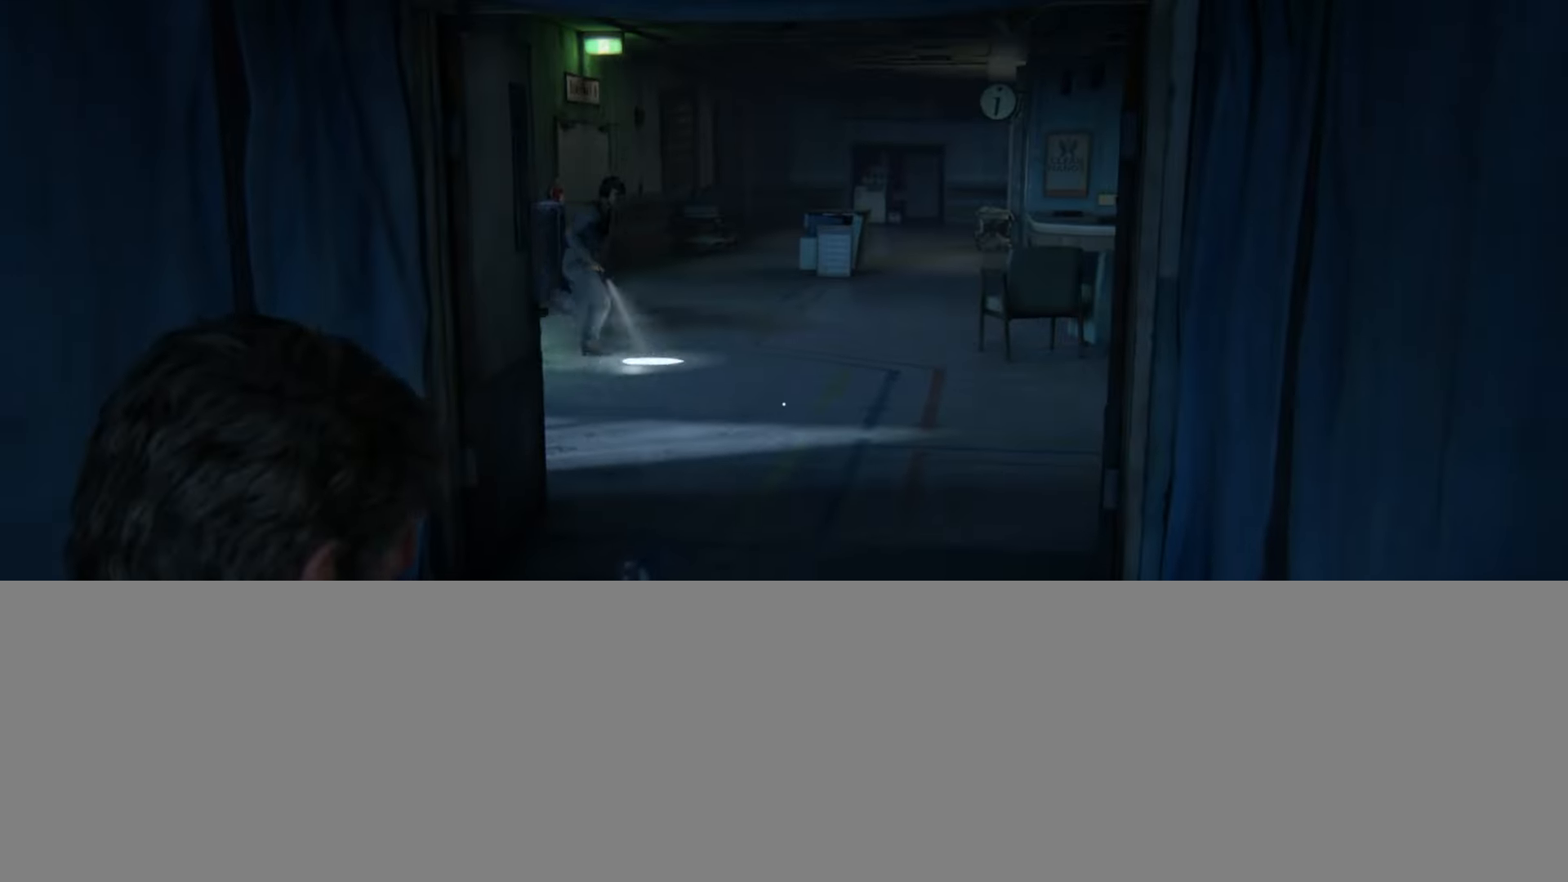
{"buttons": ["L1"], "left_stick": "up", "right_stick": "up-left", "events": [[217, "right_stick", "center"], [317, "right_stick", "left"], [367, "right_stick", "up-left"]]}
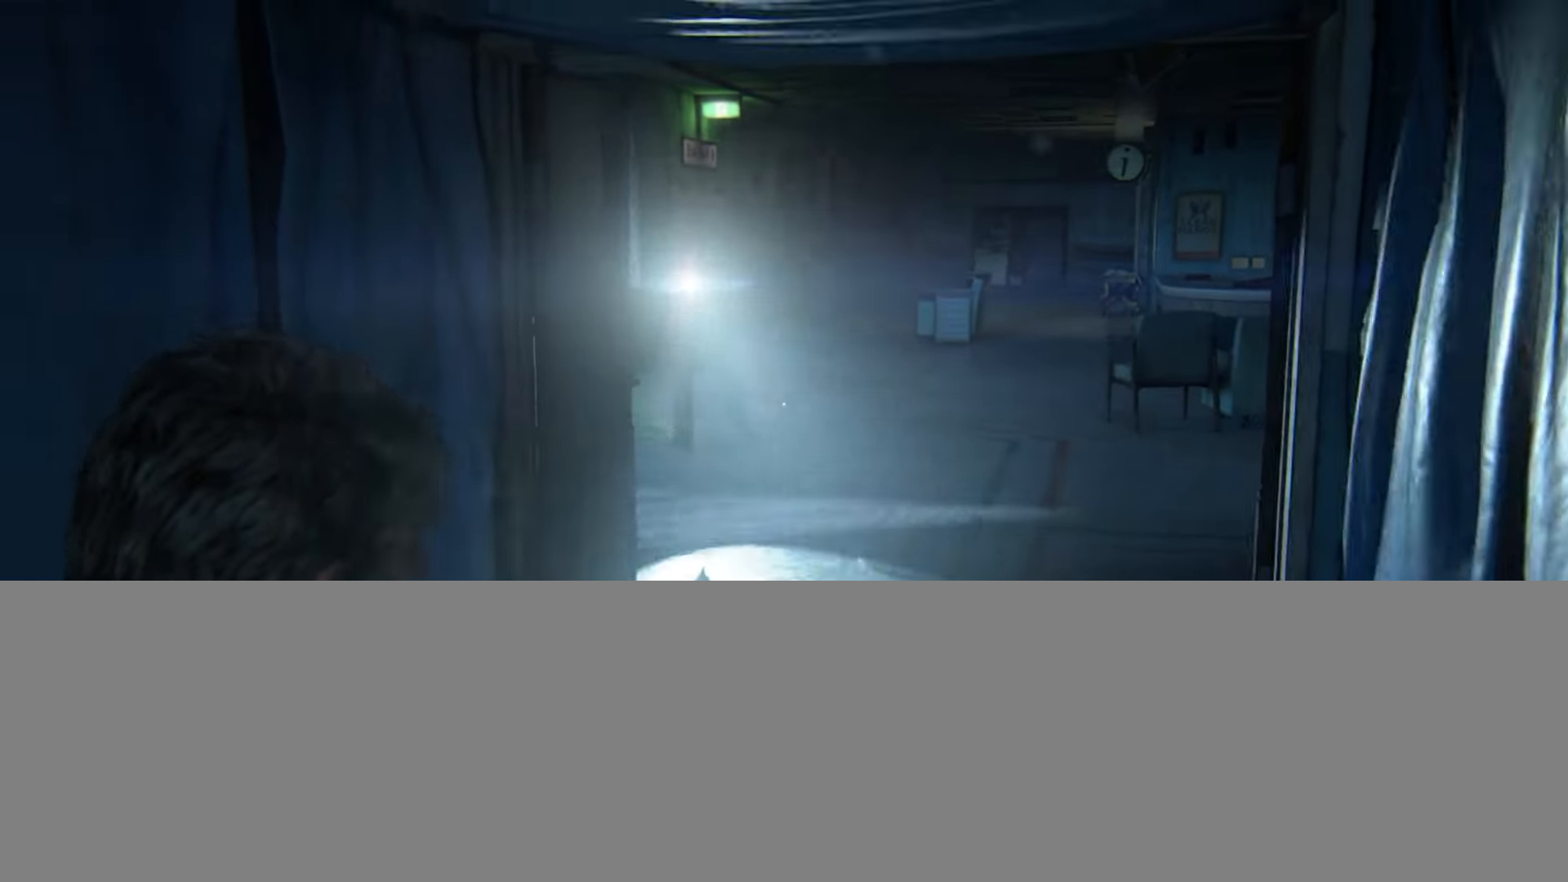
{"buttons": ["L1"], "left_stick": "up", "right_stick": "right", "events": [[67, "R1", "down"], [167, "R1", "up"], [217, "right_stick", "down-right"], [467, "right_stick", "right"]]}
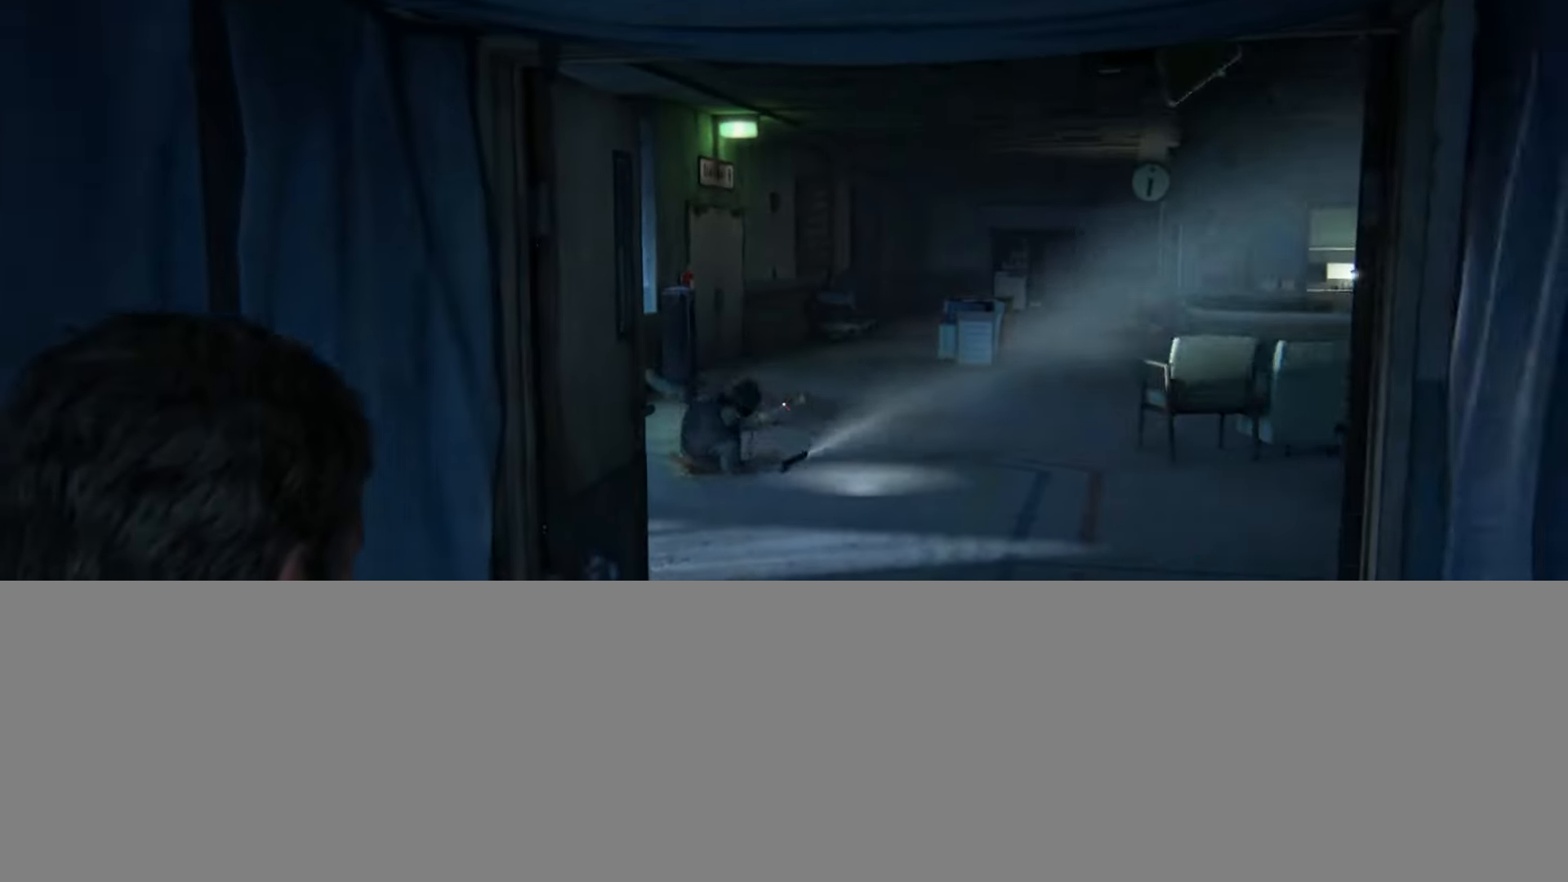
{"buttons": [], "left_stick": "up", "right_stick": "left", "events": [[83, "right_stick", "center"], [250, "L1", "up"], [400, "right_stick", "left"]]}
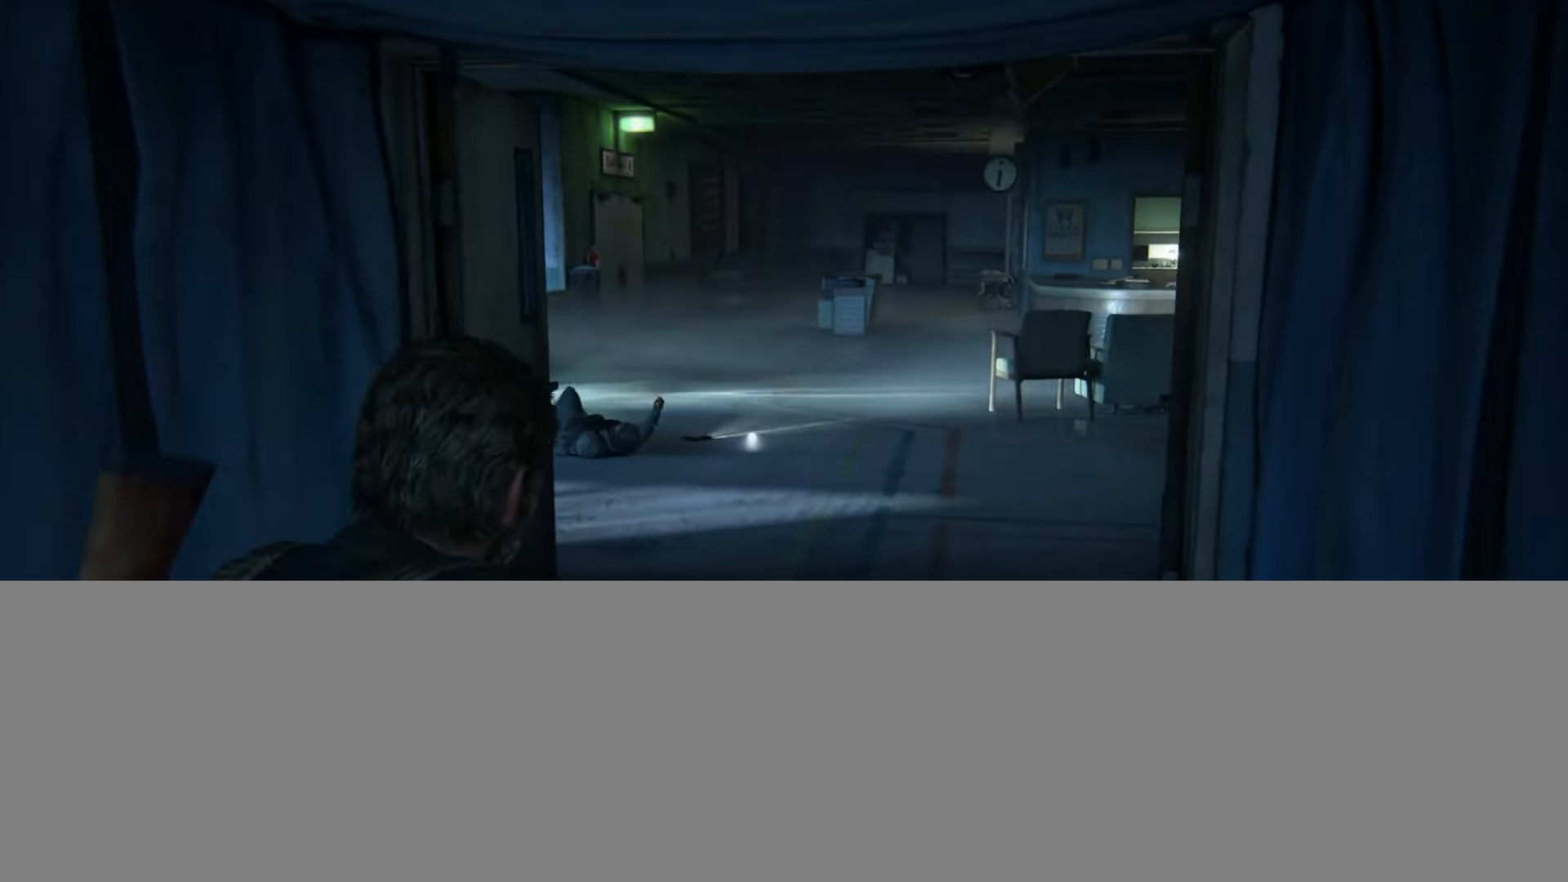
{"buttons": ["L1"], "left_stick": "up", "right_stick": "center", "events": [[117, "right_stick", "center"], [217, "L1", "down"]]}
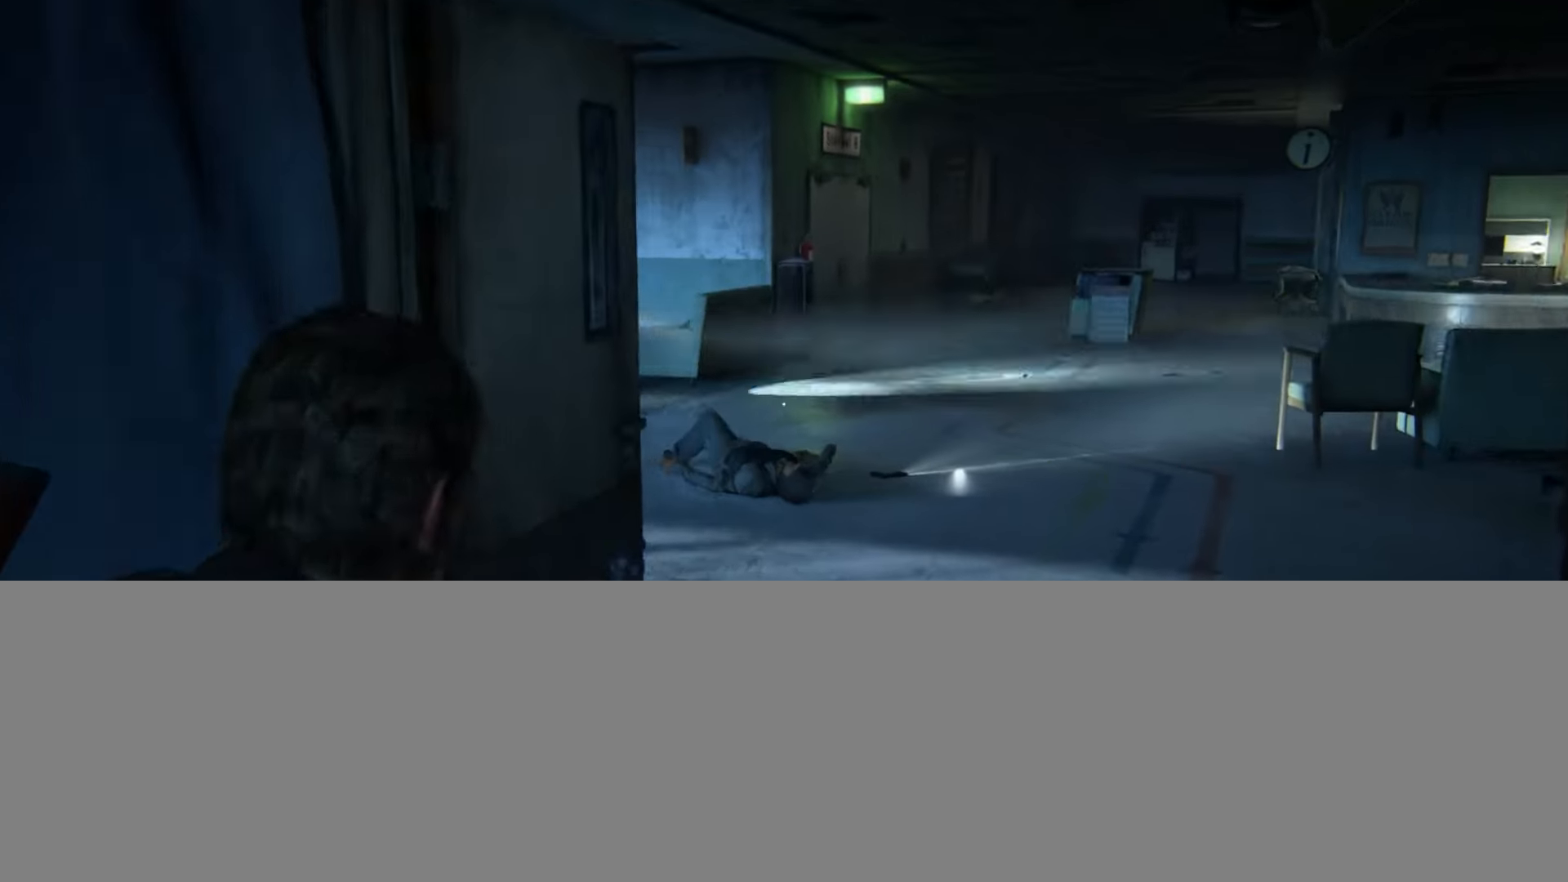
{"buttons": ["L1"], "left_stick": "up", "right_stick": "up-left", "events": [[67, "right_stick", "up-left"], [233, "right_stick", "left"], [350, "right_stick", "up-left"]]}
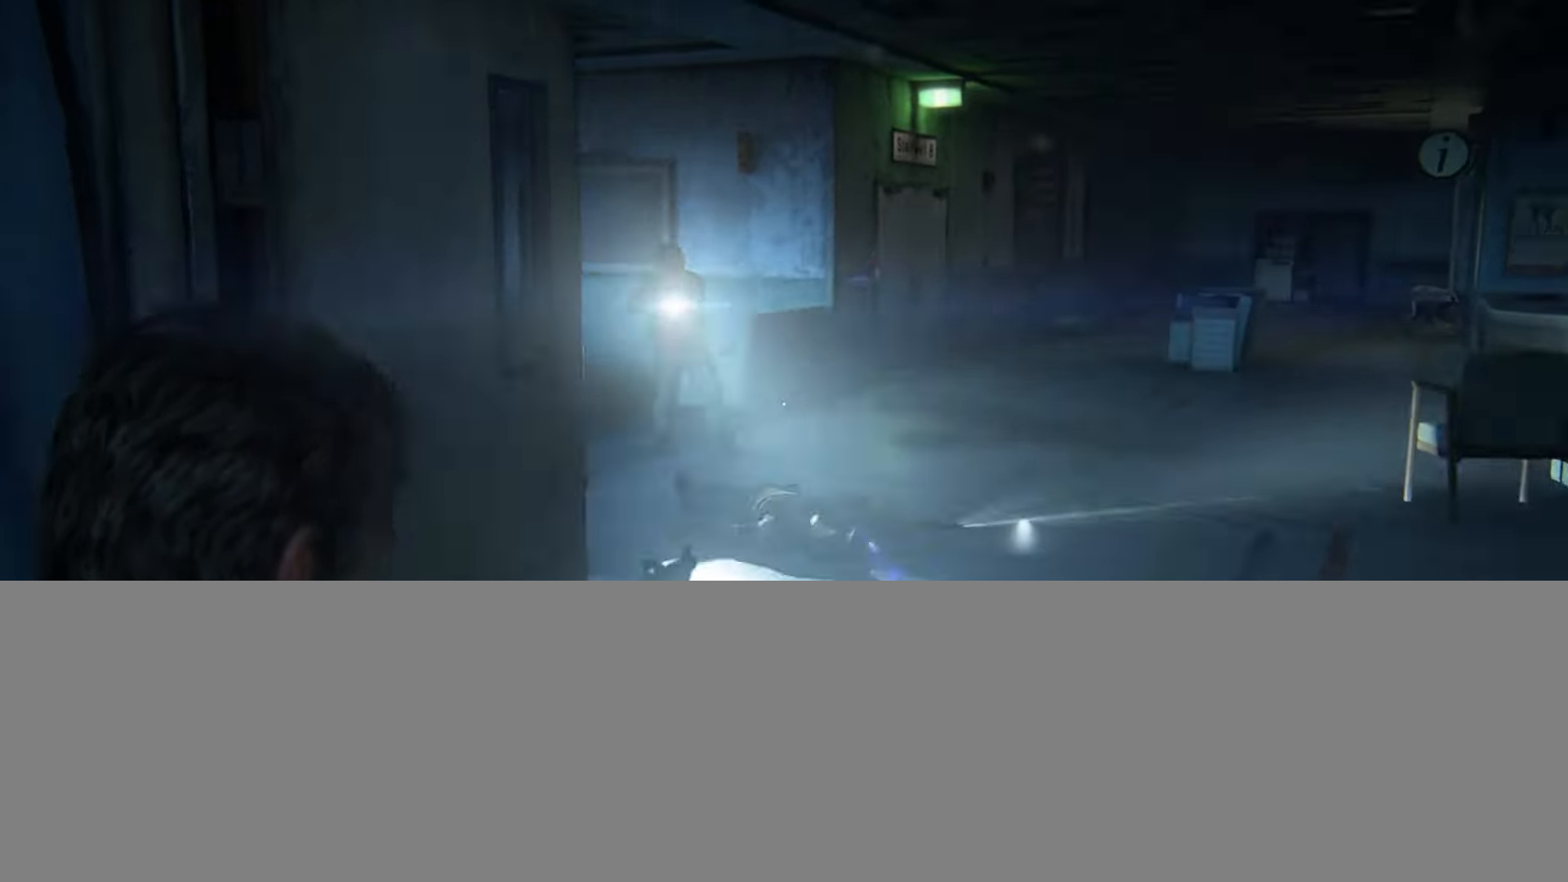
{"buttons": ["L2"], "left_stick": "up", "right_stick": "center", "events": [[100, "R1", "down"], [134, "left_stick", "up-right"], [134, "right_stick", "down-left"], [217, "R1", "up"], [234, "right_stick", "down-right"], [351, "left_stick", "up"], [401, "right_stick", "center"], [501, "L1", "up"], [501, "L2", "down"]]}
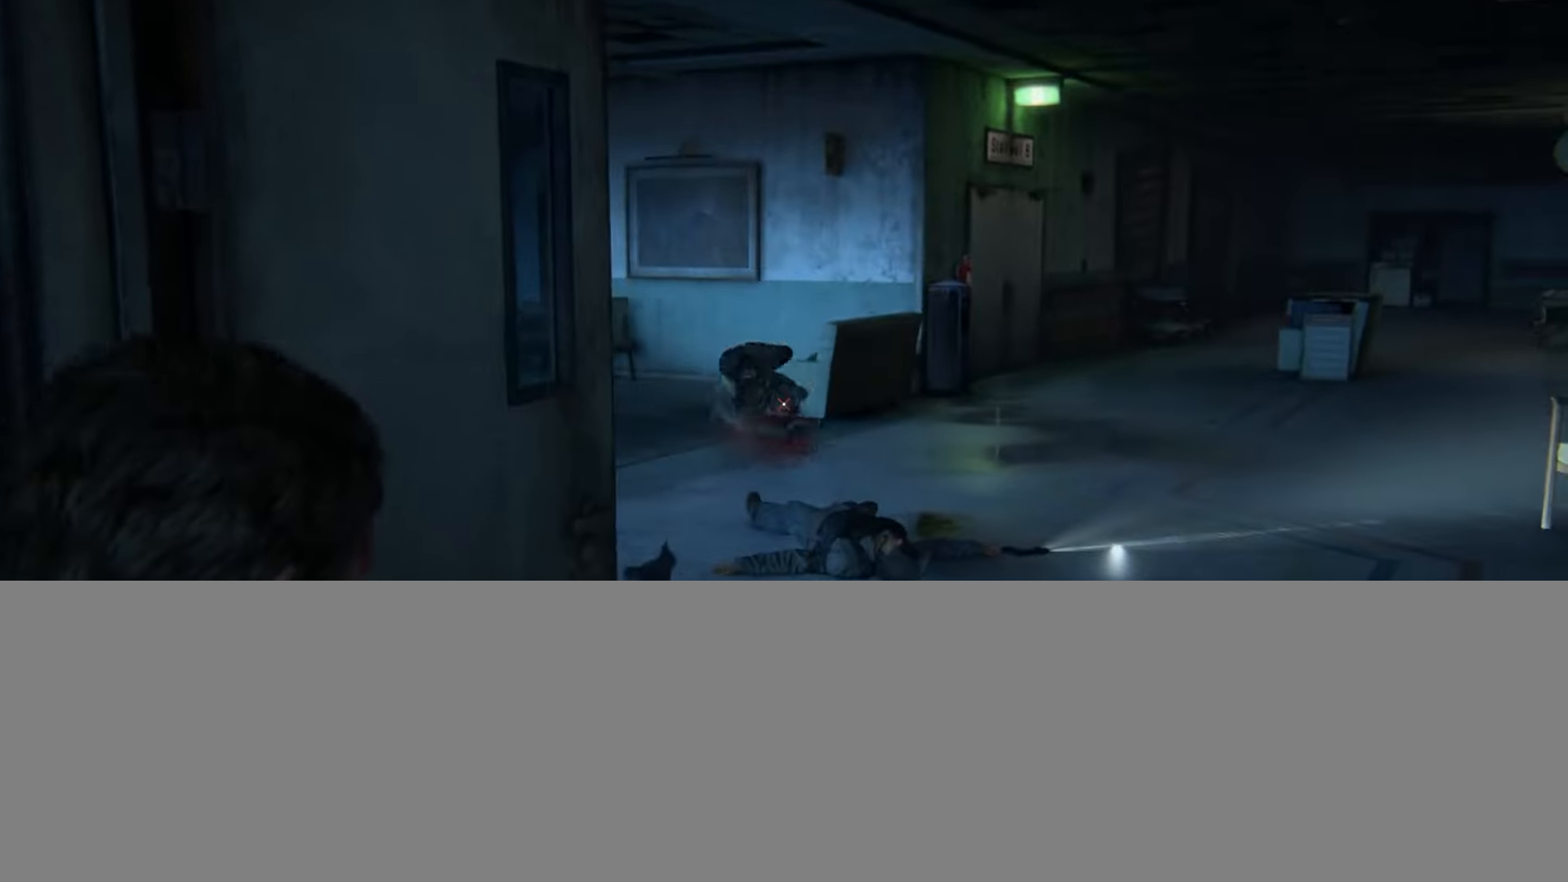
{"buttons": ["L2"], "left_stick": "up", "right_stick": "center", "events": [[83, "right_stick", "down-right"], [300, "right_stick", "center"]]}
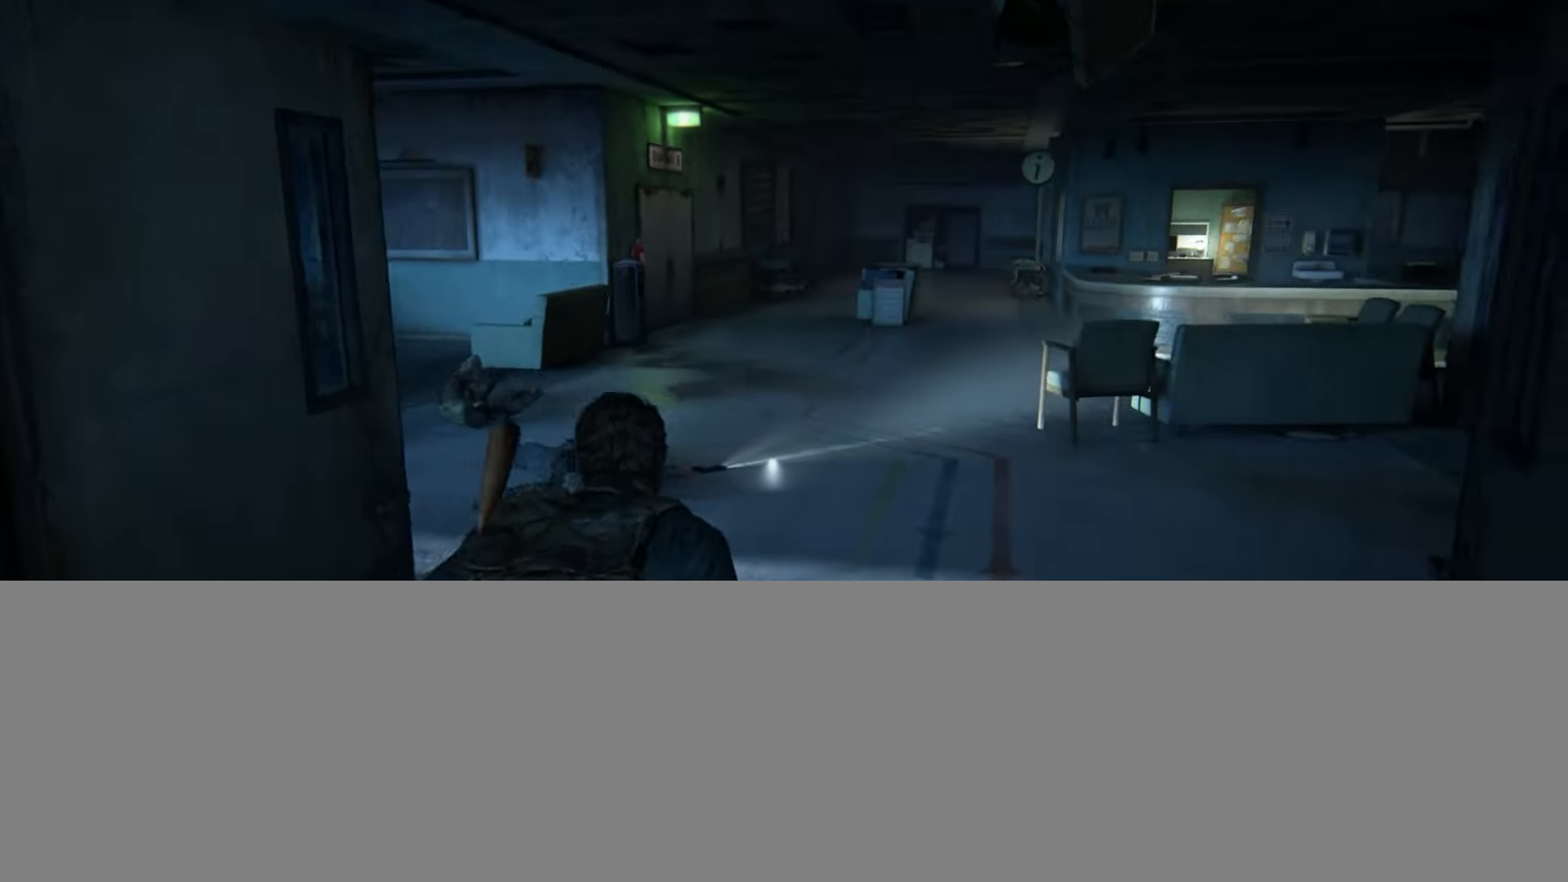
{"buttons": ["L2"], "left_stick": "up", "right_stick": "center", "events": [[84, "right_stick", "down-left"], [217, "right_stick", "center"]]}
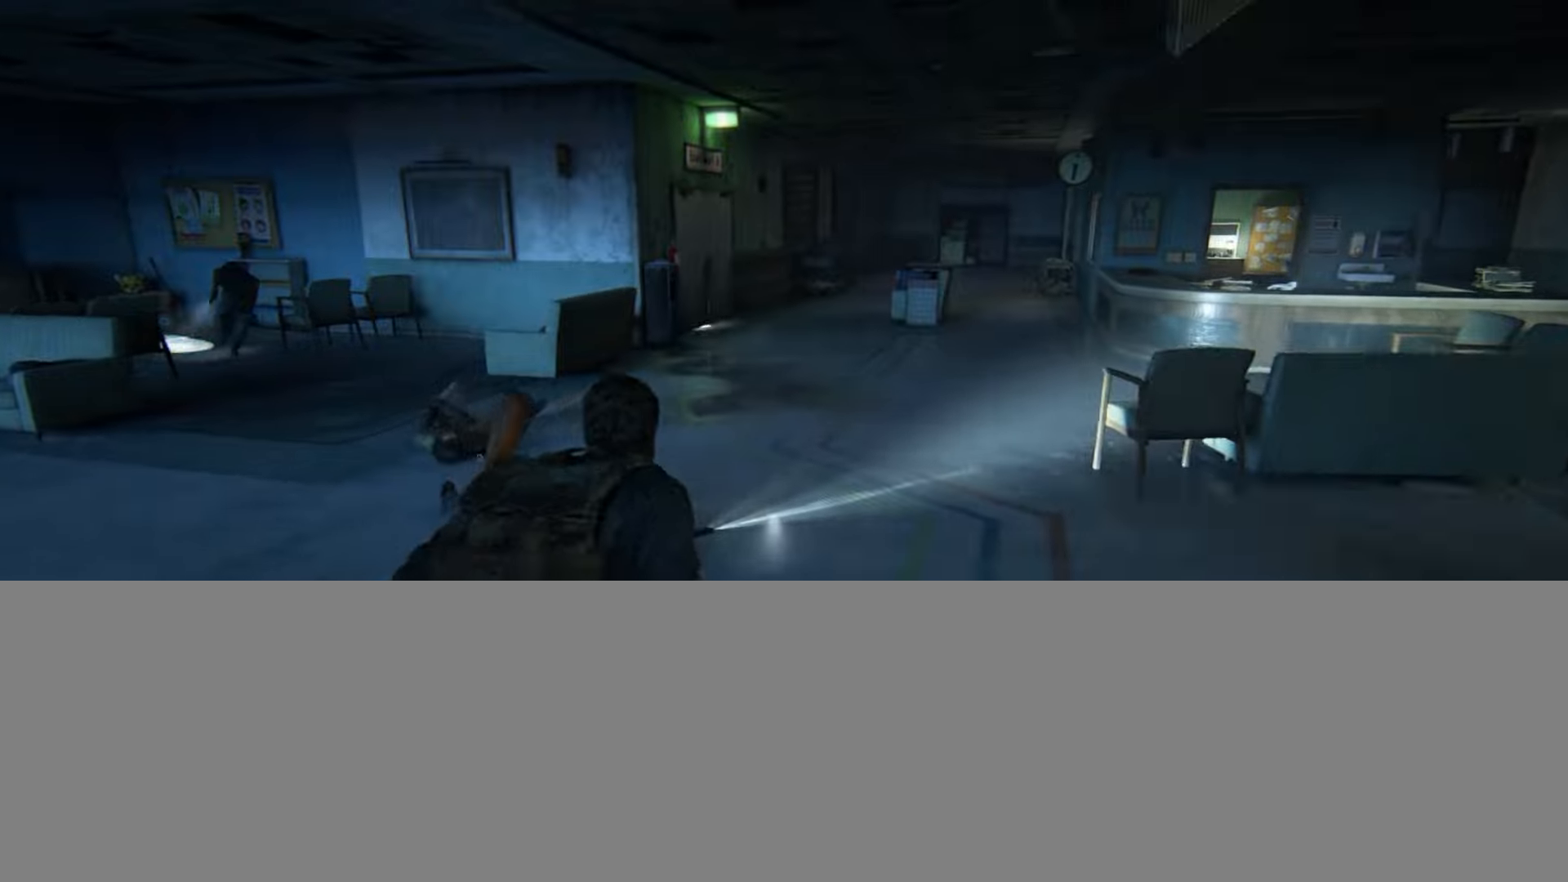
{"buttons": ["L2"], "left_stick": "up", "right_stick": "center", "events": []}
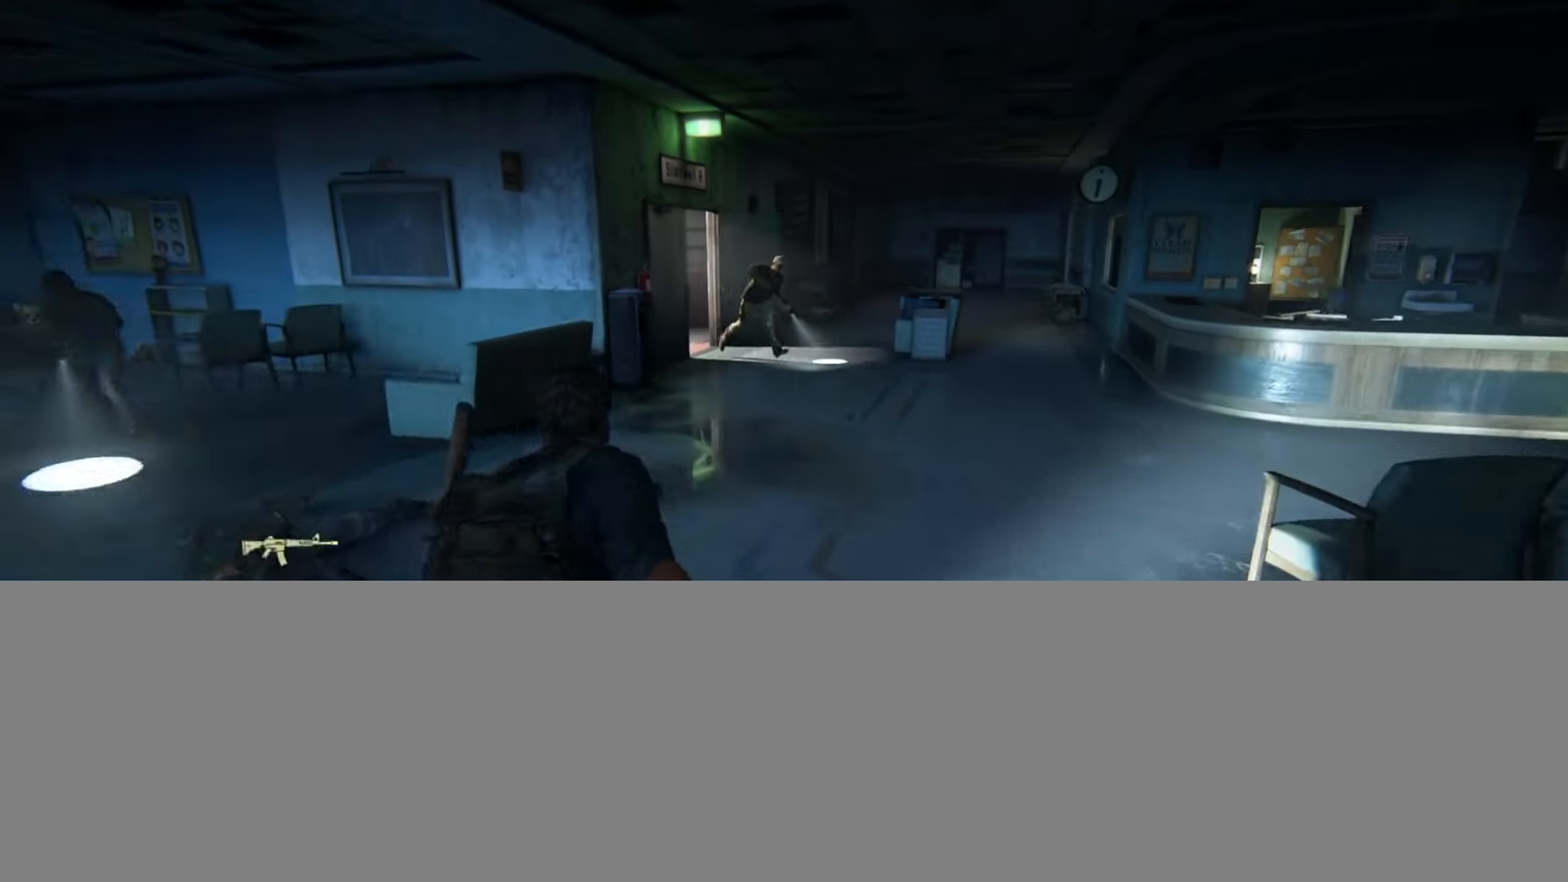
{"buttons": ["L2"], "left_stick": "up", "right_stick": "center", "events": [[200, "right_stick", "down"], [334, "right_stick", "center"]]}
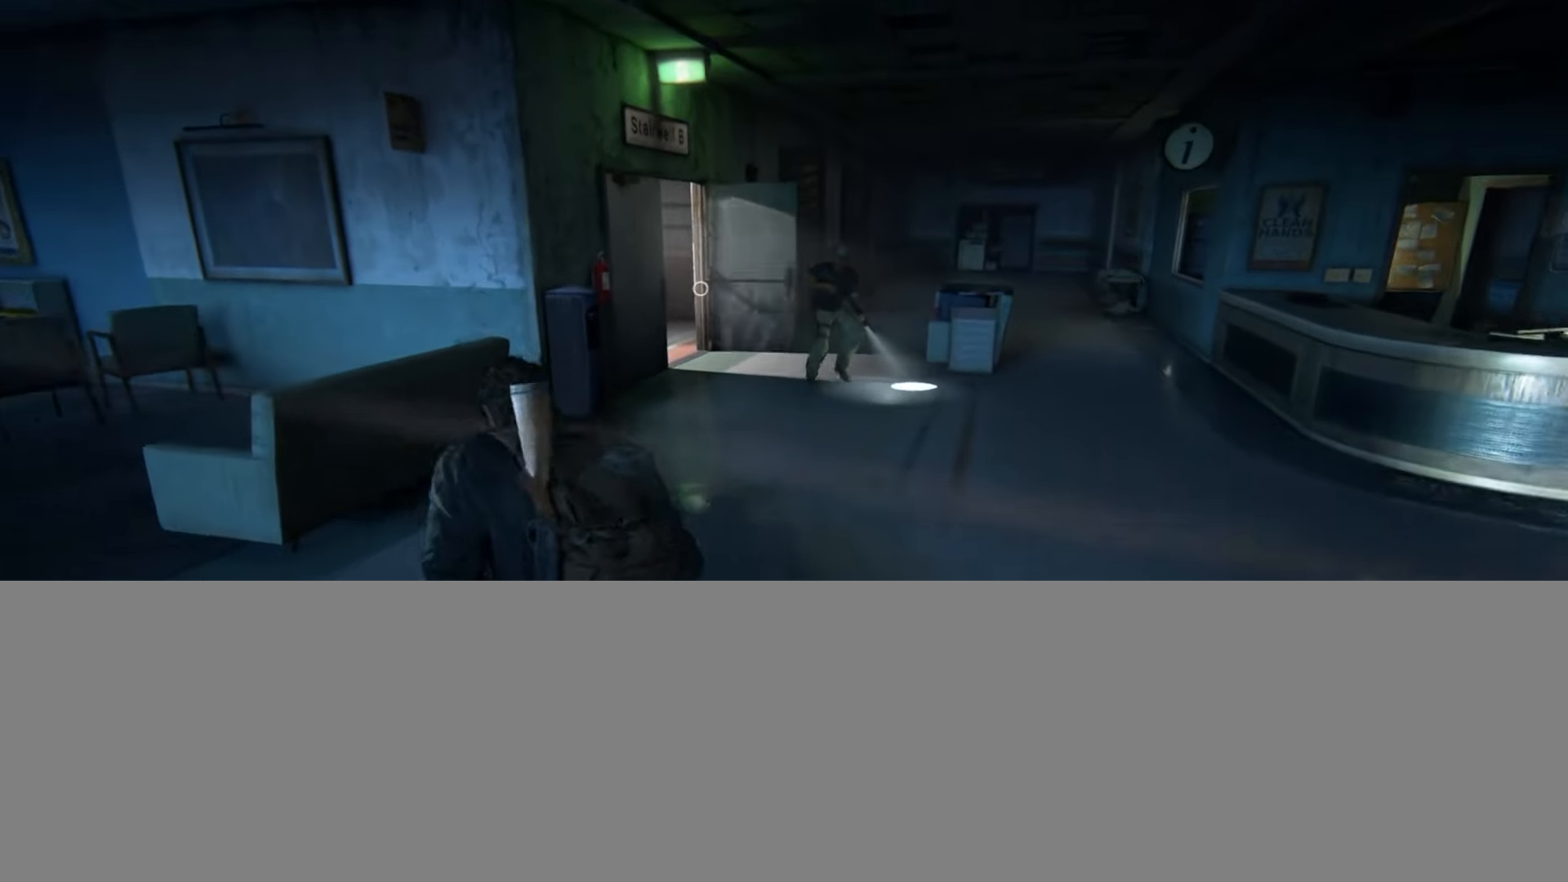
{"buttons": ["L2"], "left_stick": "up", "right_stick": "up-left", "events": [[100, "DPAD_LEFT", "down"], [200, "DPAD_LEFT", "up"], [233, "right_stick", "left"], [400, "right_stick", "up-left"]]}
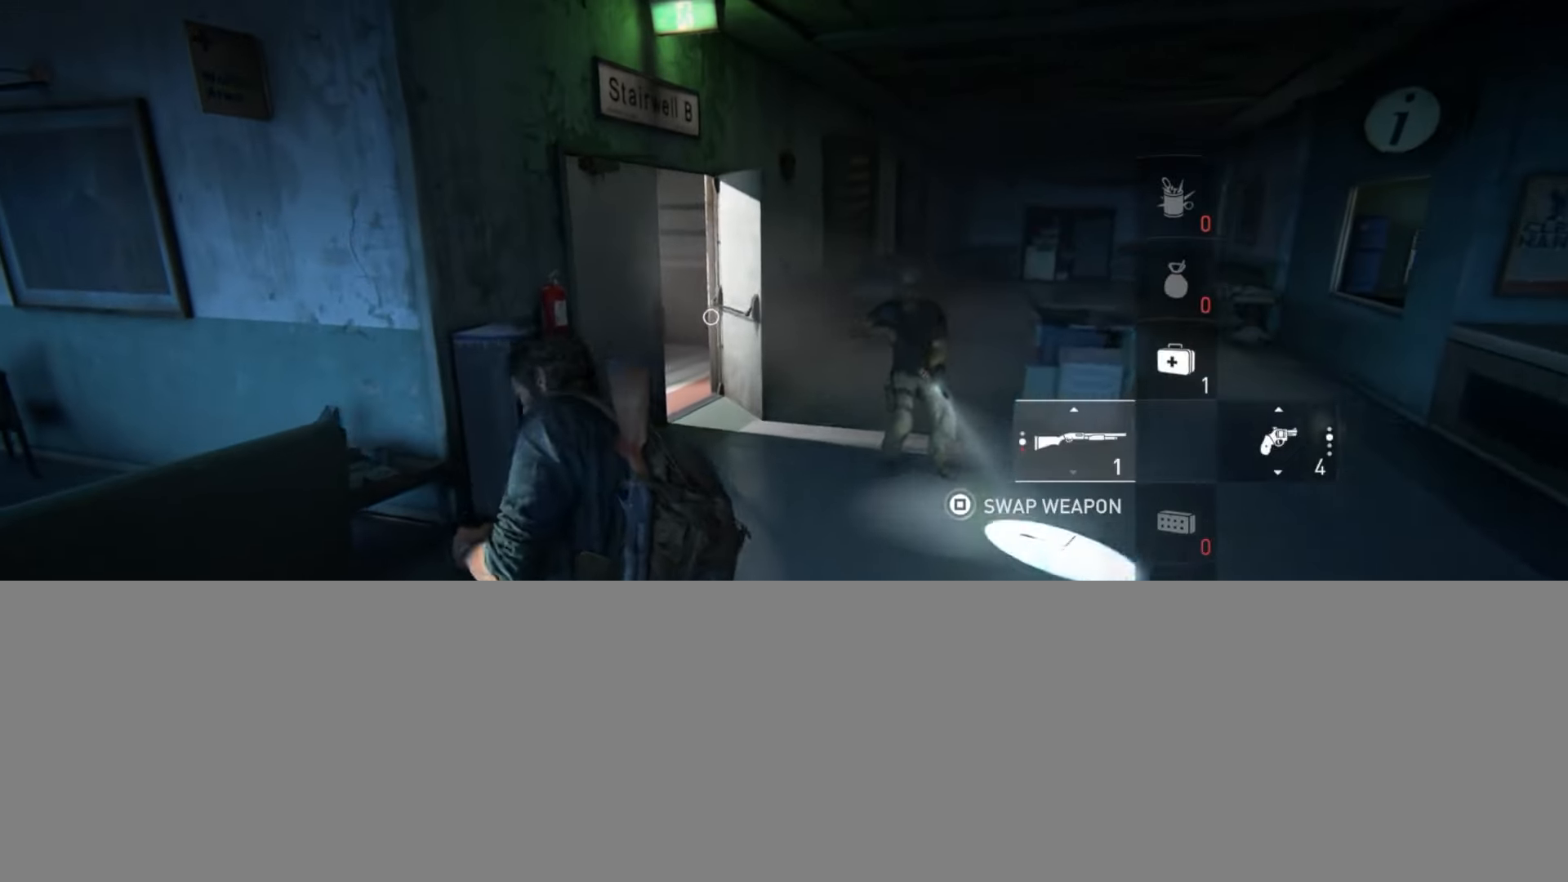
{"buttons": ["L2"], "left_stick": "up", "right_stick": "center", "events": [[34, "TRIANGLE", "down"], [84, "right_stick", "left"], [117, "TRIANGLE", "up"], [200, "TRIANGLE", "down"], [200, "right_stick", "center"], [284, "TRIANGLE", "up"], [367, "TRIANGLE", "down"], [451, "TRIANGLE", "up"]]}
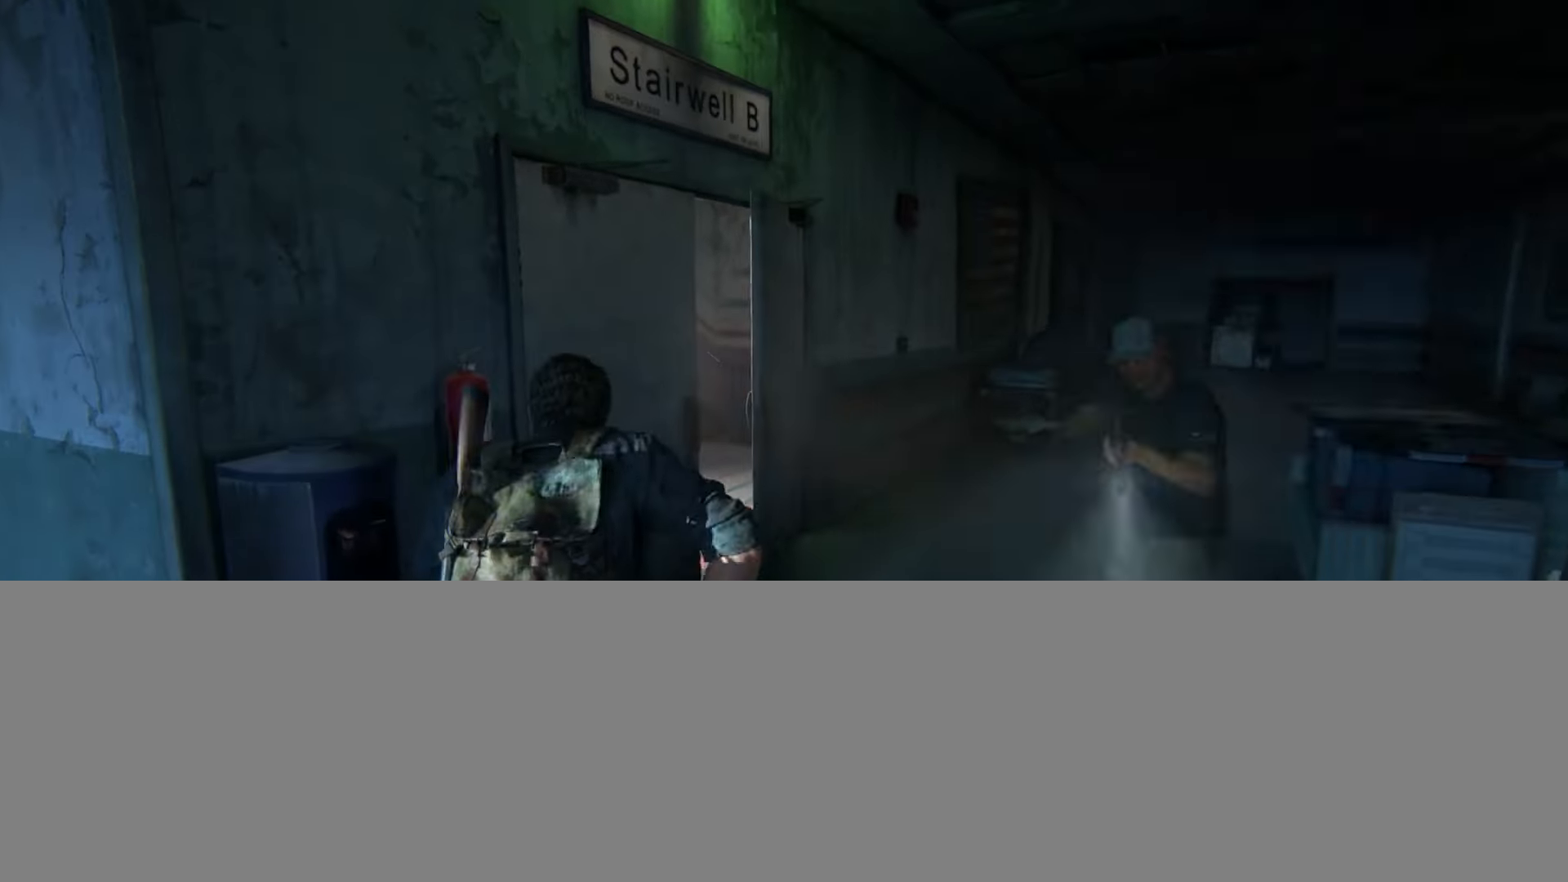
{"buttons": ["START"], "left_stick": "center", "right_stick": "center", "events": [[33, "TRIANGLE", "down"], [133, "TRIANGLE", "up"], [250, "left_stick", "center"], [283, "L2", "up"], [450, "START", "down"]]}
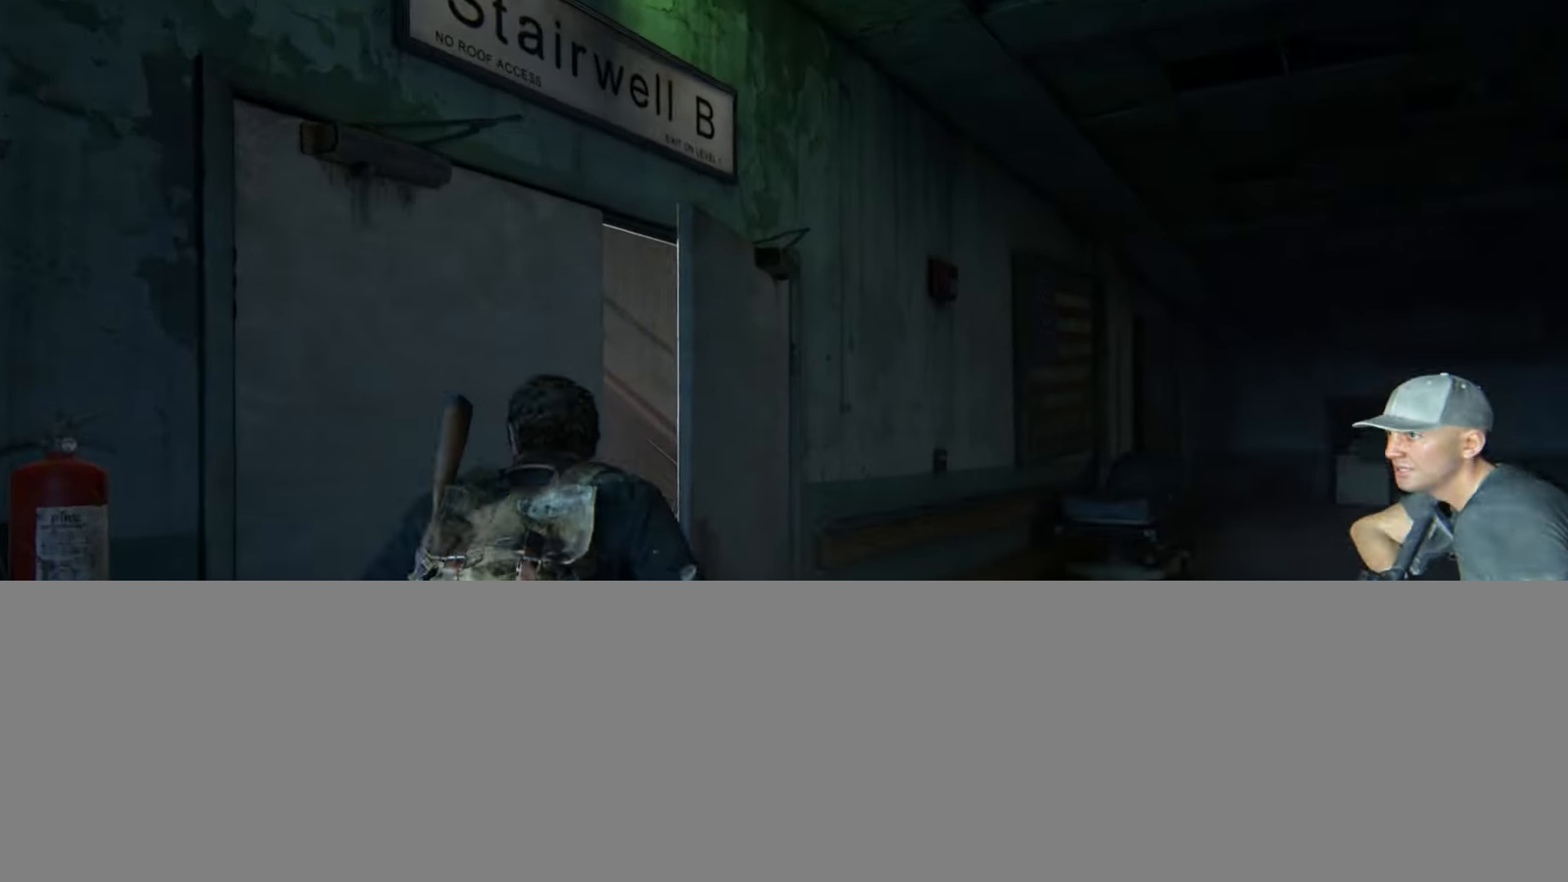
{"buttons": [], "left_stick": "center", "right_stick": "center", "events": [[50, "START", "up"]]}